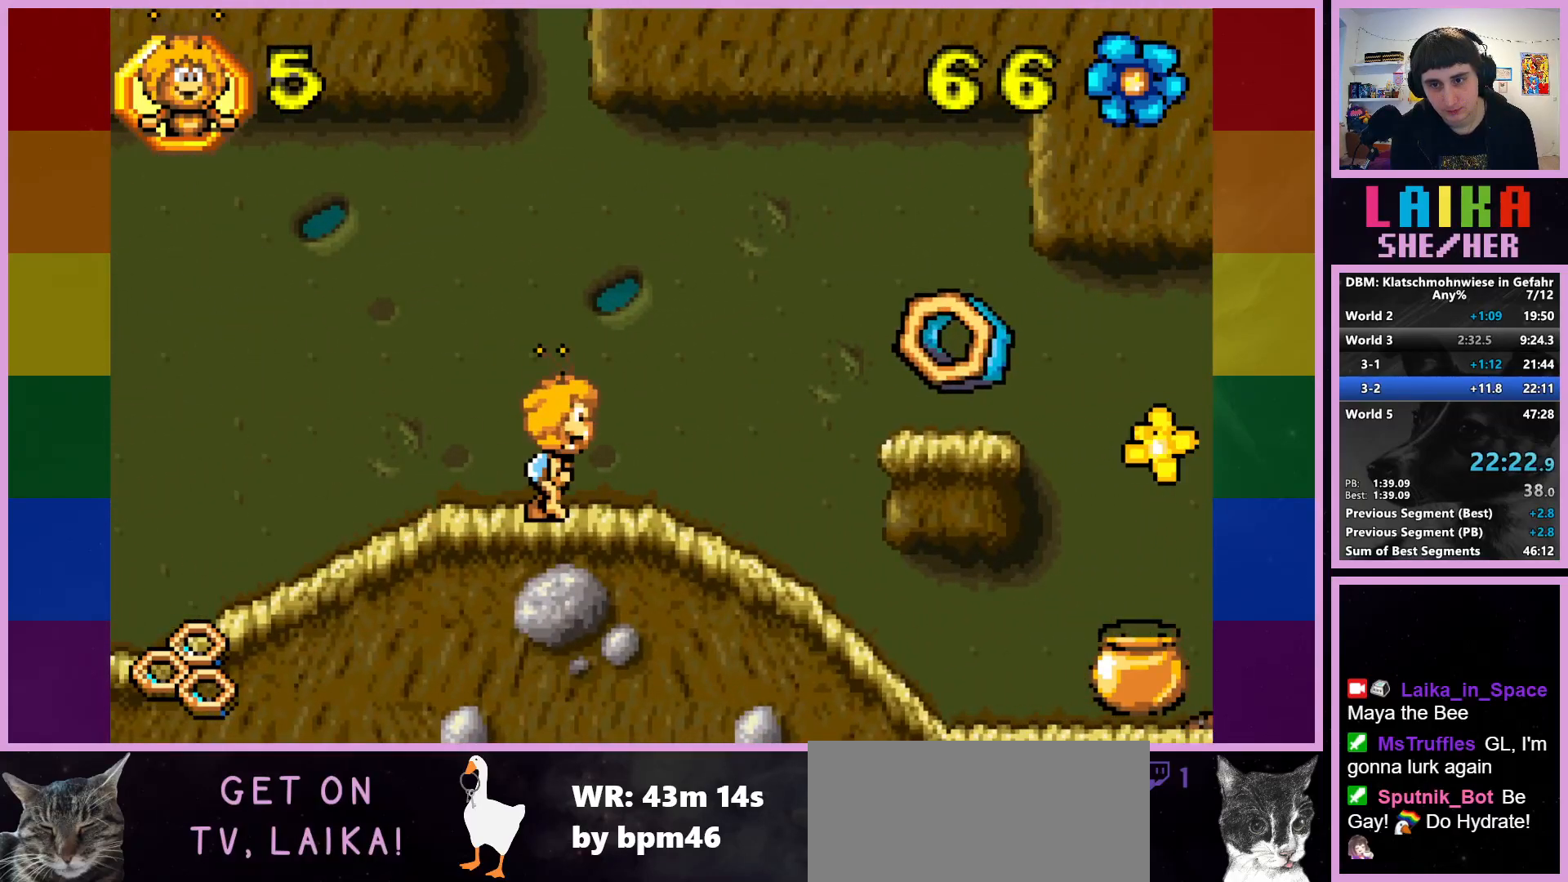
Gameplay with a controller (PlayStation layout); each line is a JSON object with the inputs held at the frame after it. "events" lists button and stick changes between this image and that frame as [ms after this image, input, new state], when the widget could be followed in between. Not read: right_stick.
{"buttons": [], "left_stick": "right", "events": []}
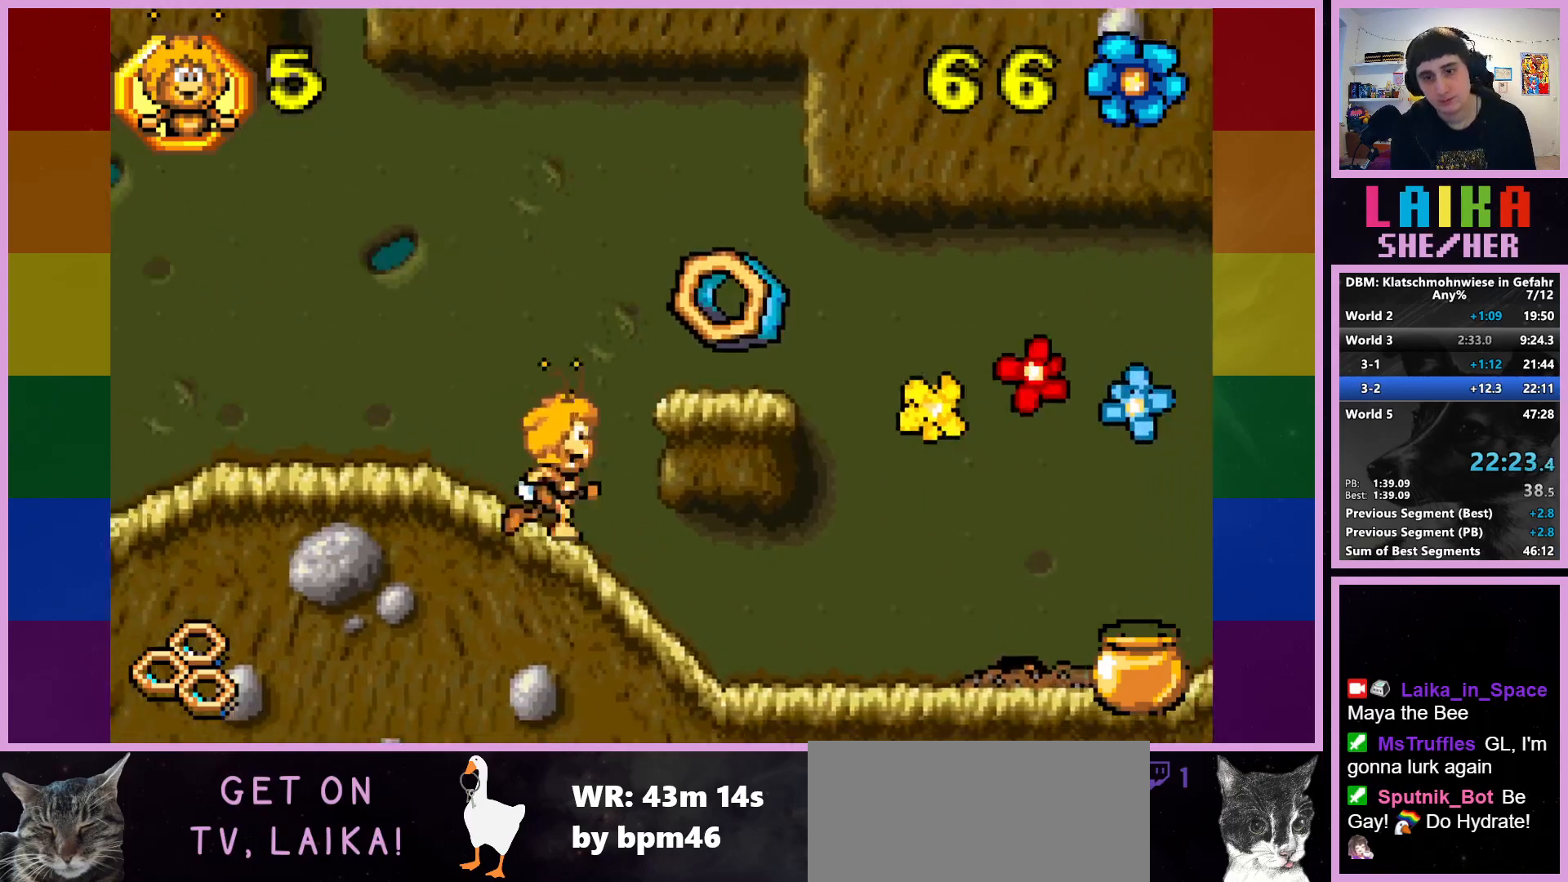
{"buttons": [], "left_stick": "right", "events": []}
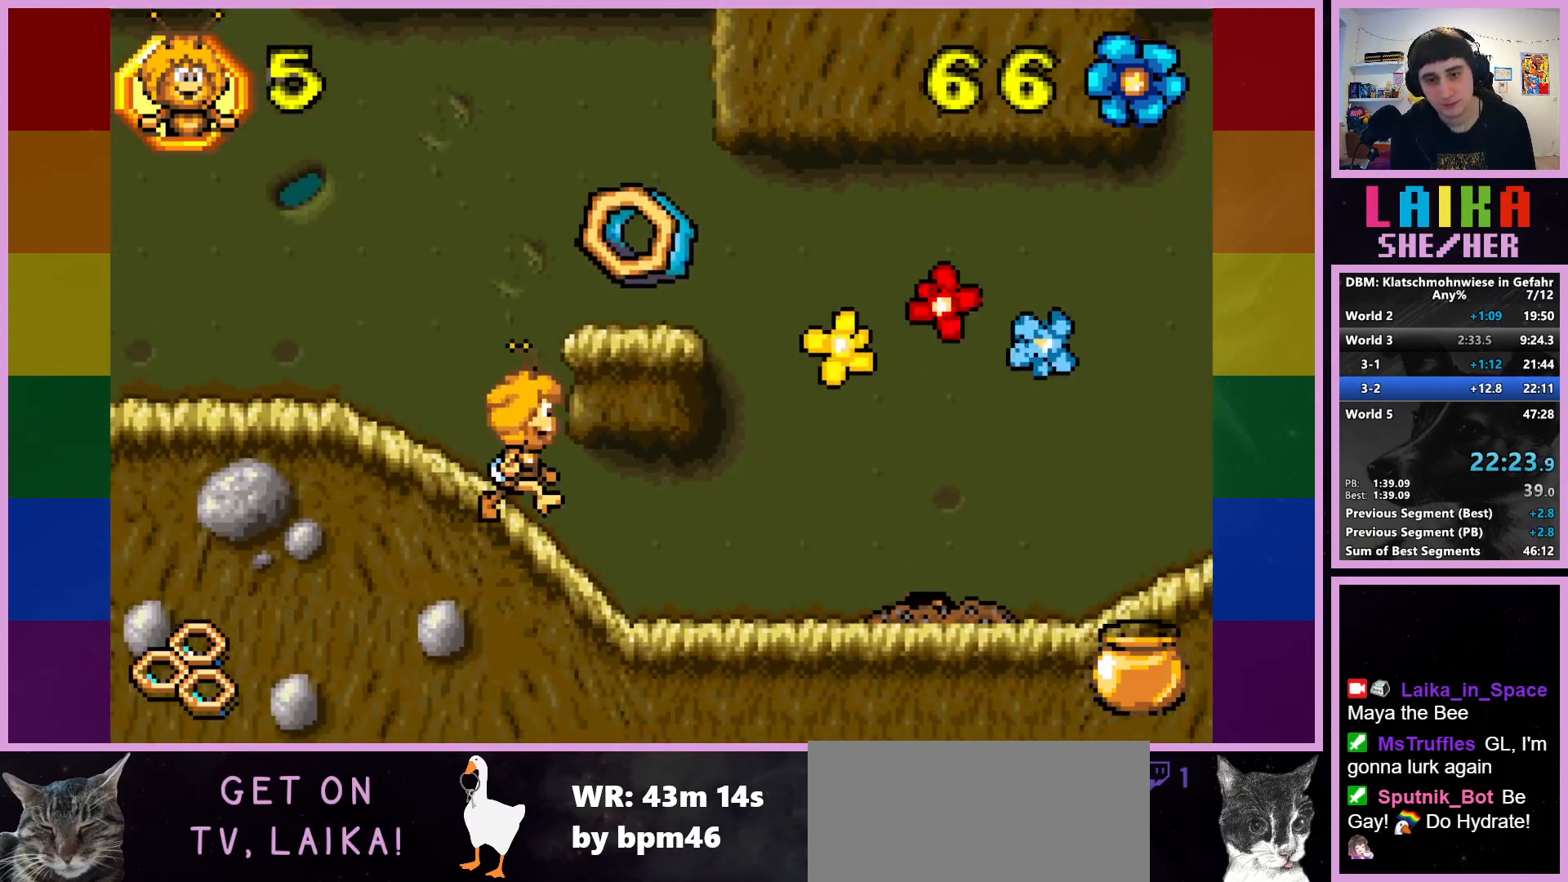
{"buttons": [], "left_stick": "right", "events": [[217, "CROSS", "down"], [450, "CROSS", "up"]]}
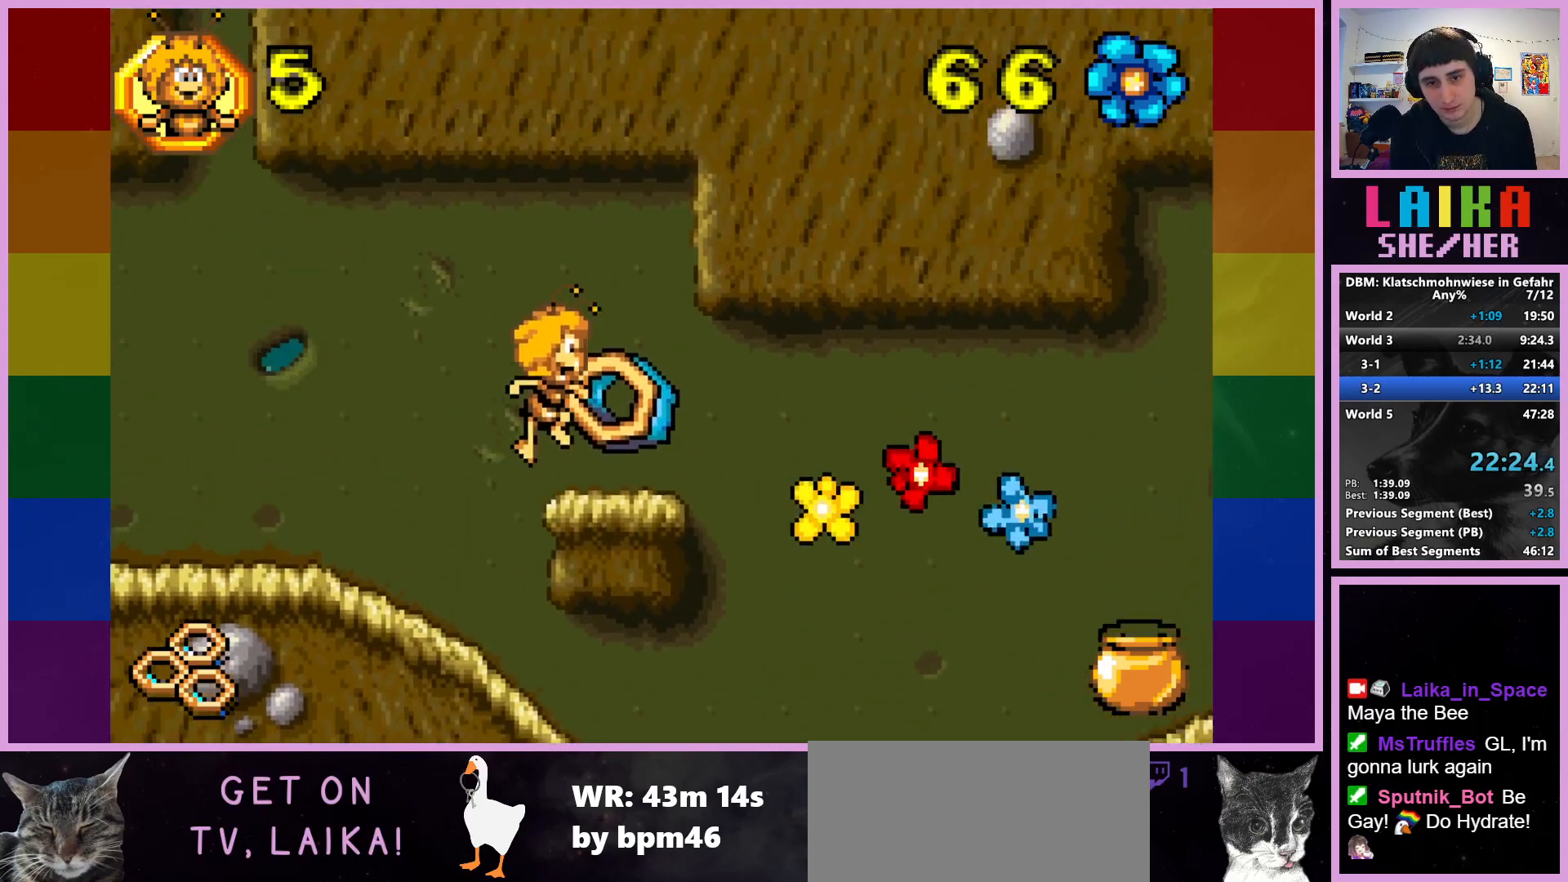
{"buttons": [], "left_stick": "right", "events": []}
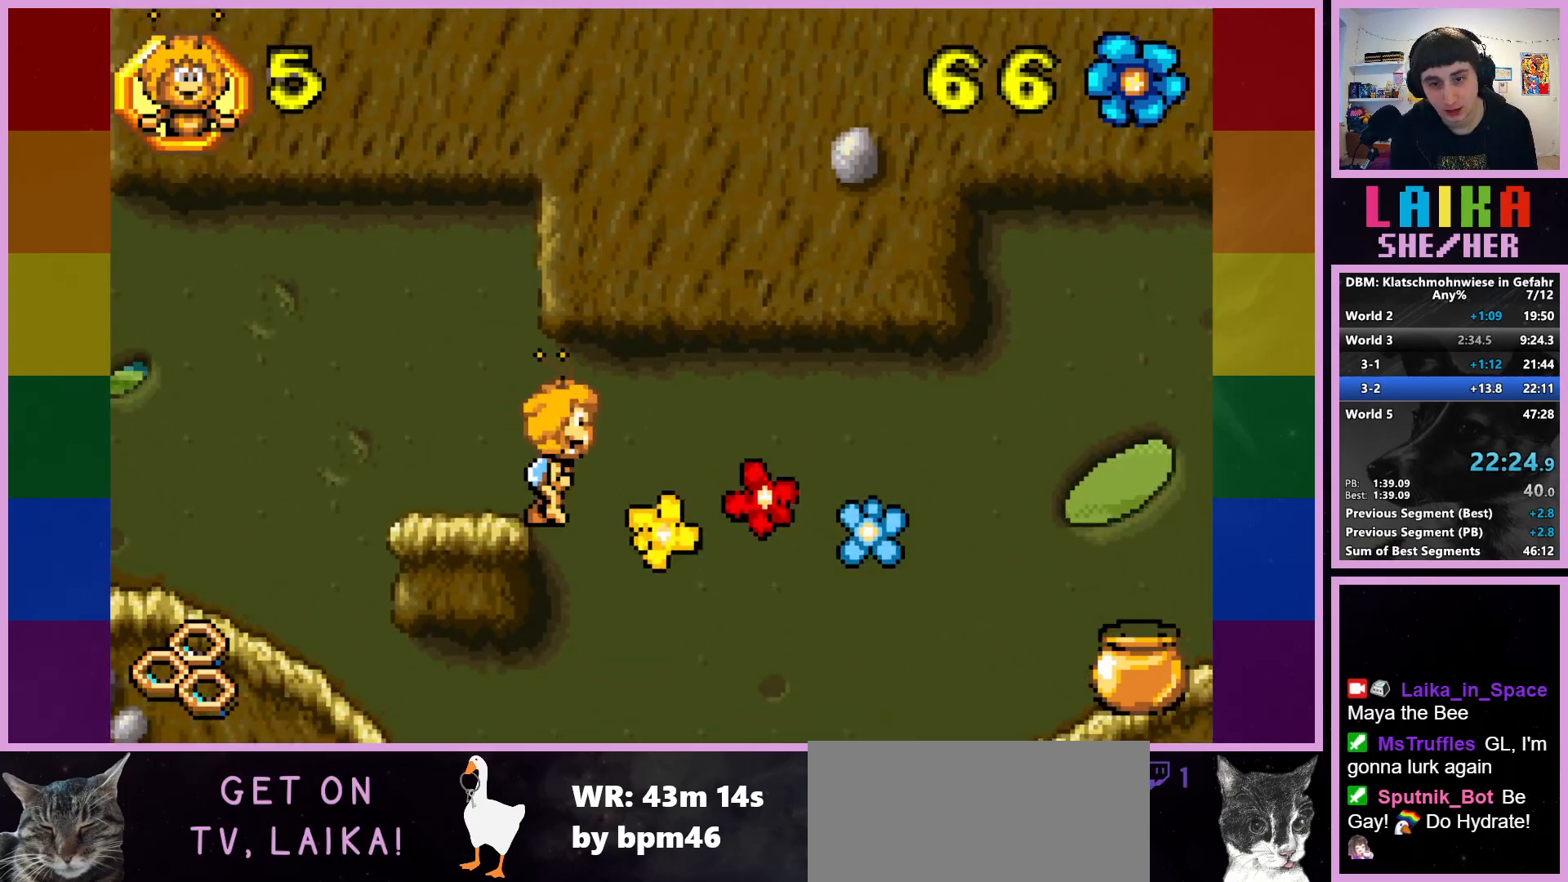
{"buttons": ["CROSS"], "left_stick": "right", "events": [[450, "CROSS", "down"]]}
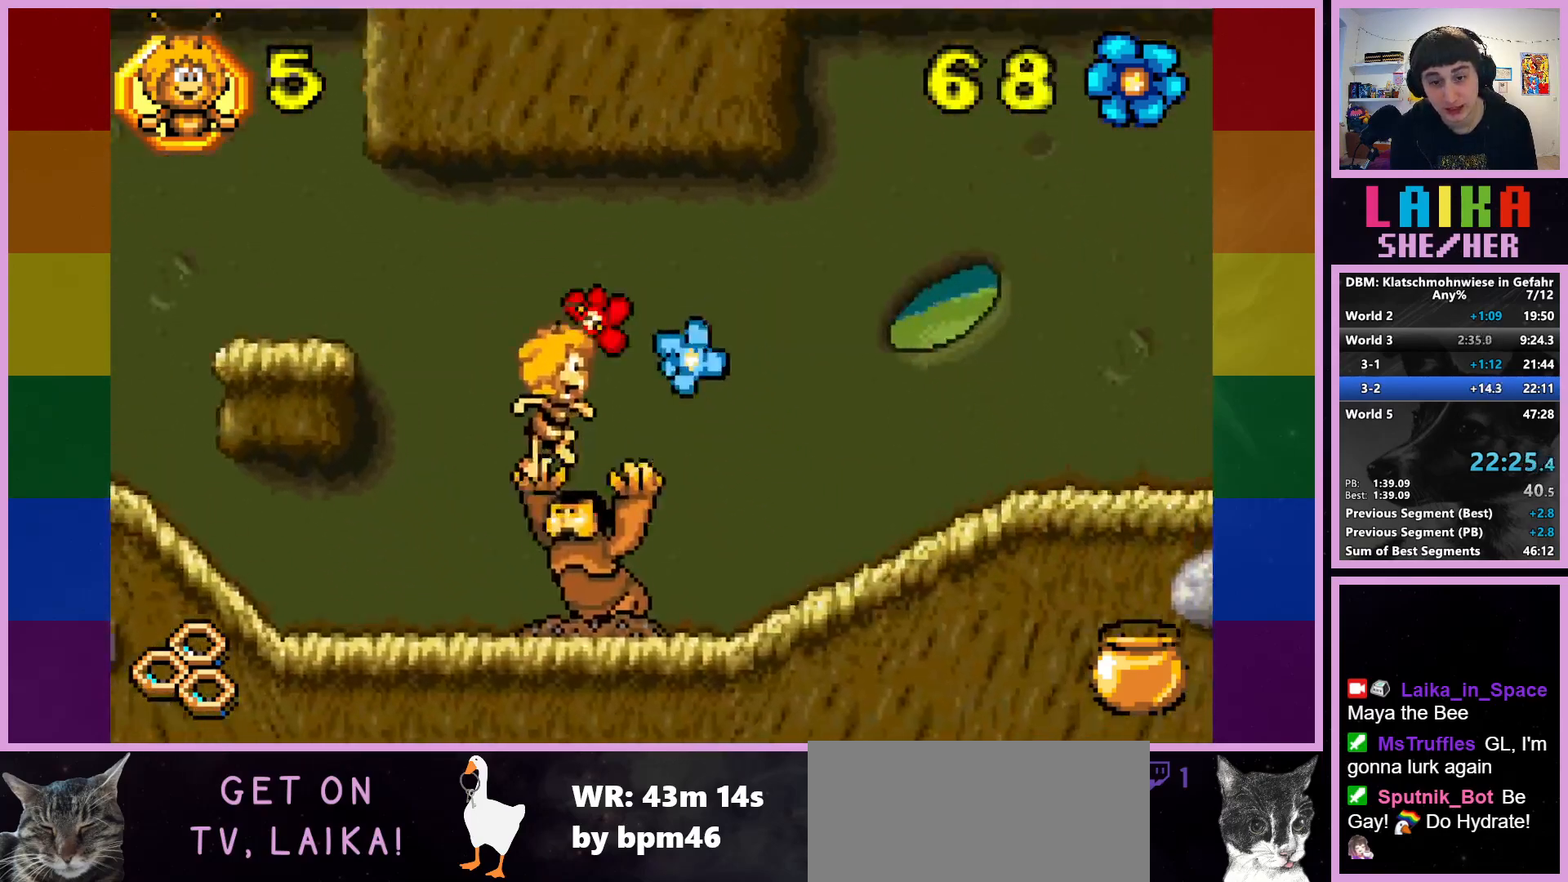
{"buttons": [], "left_stick": "right", "events": [[167, "CROSS", "up"]]}
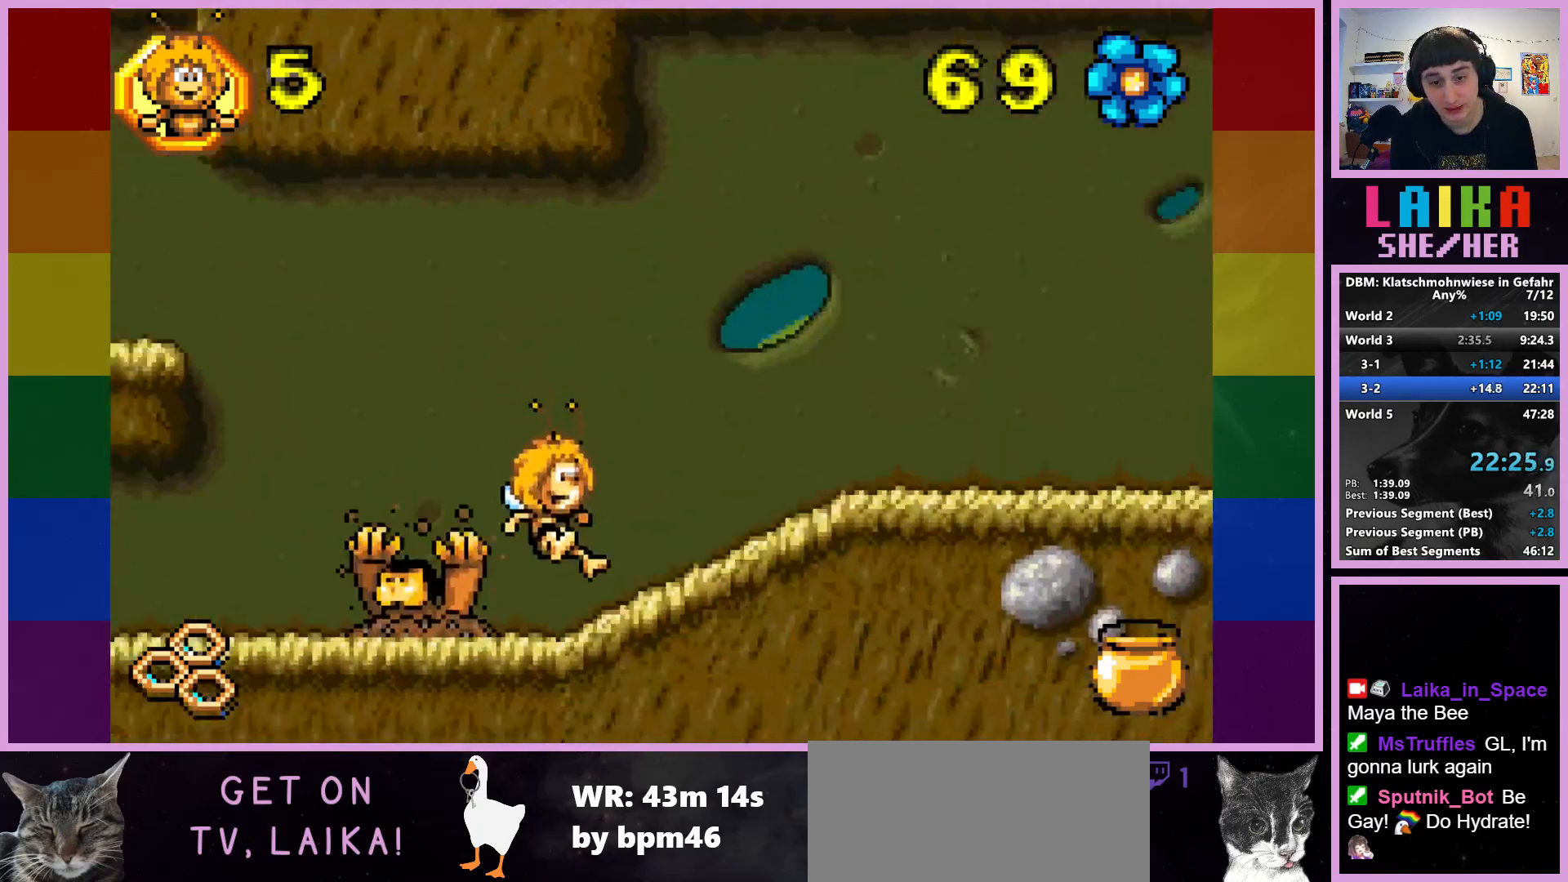
{"buttons": [], "left_stick": "right", "events": []}
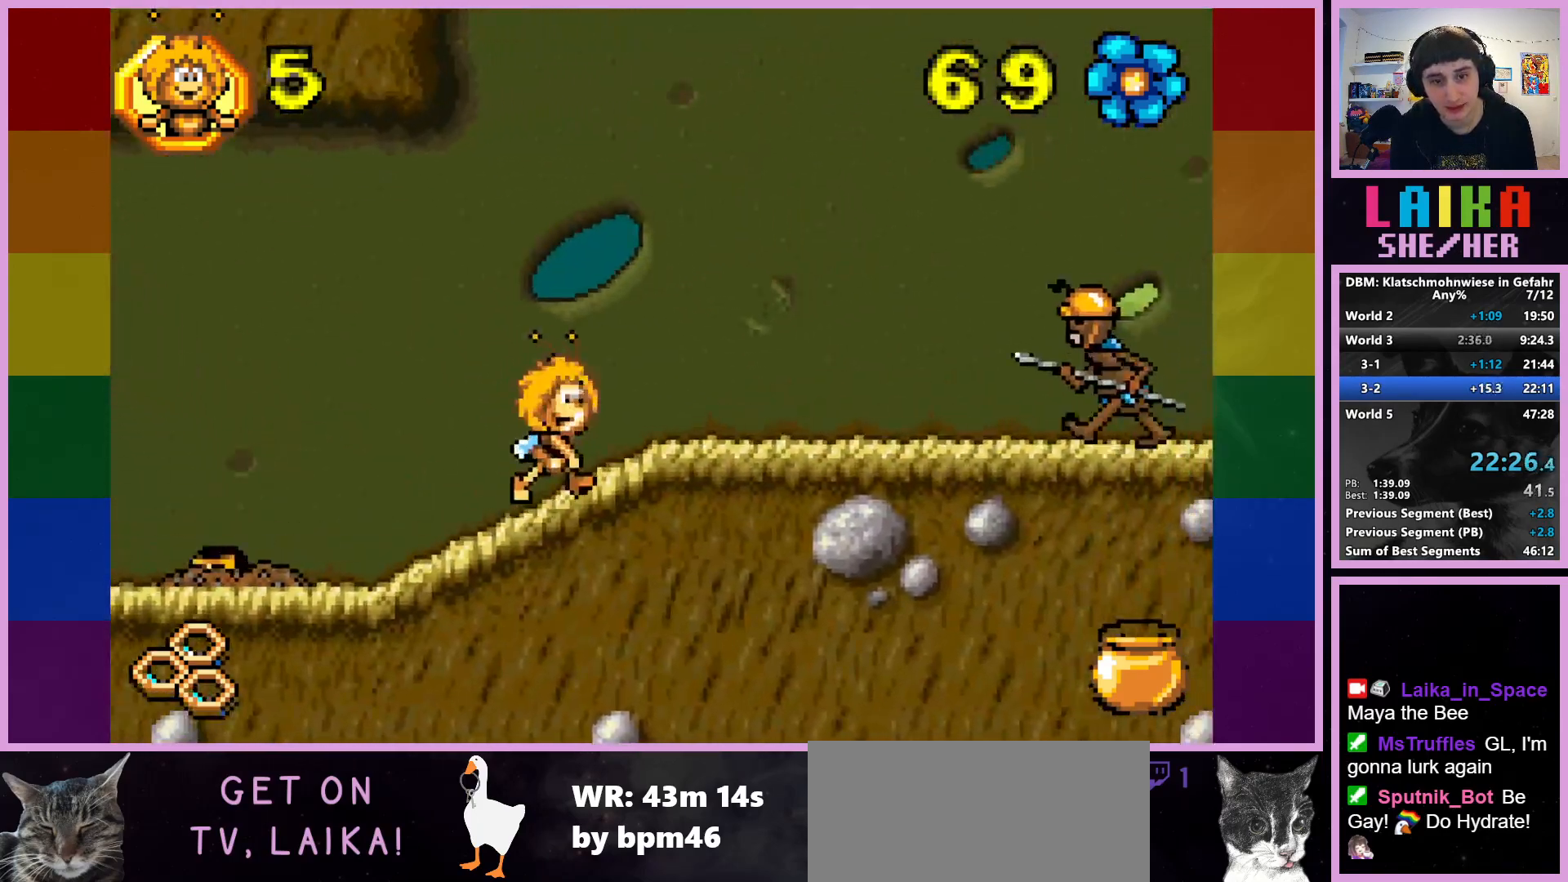
{"buttons": ["CROSS"], "left_stick": "right", "events": [[483, "CROSS", "down"]]}
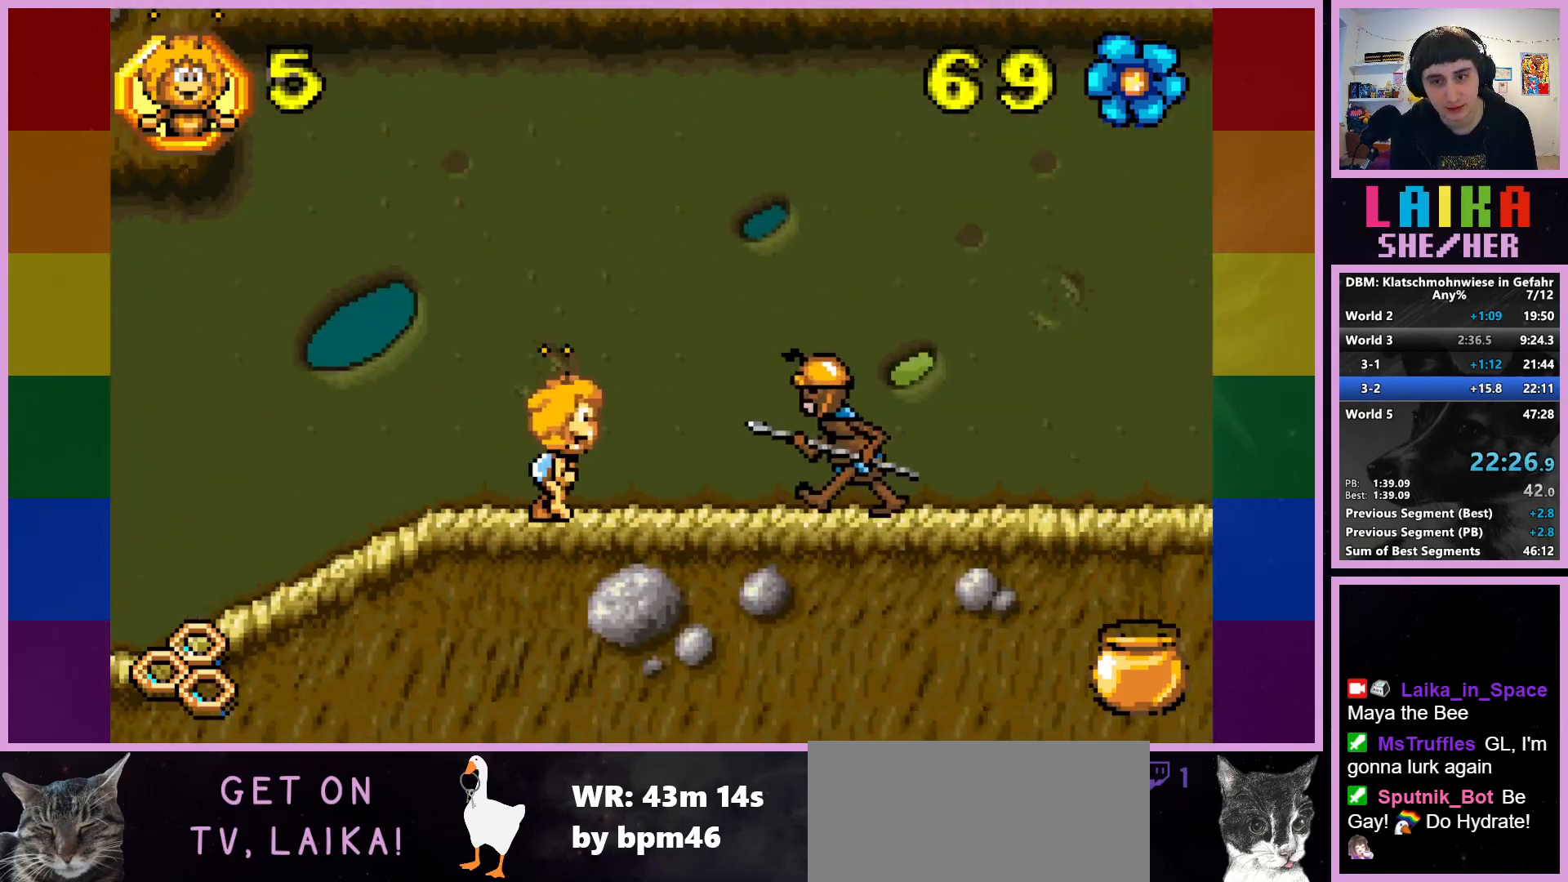
{"buttons": [], "left_stick": "right", "events": [[133, "CROSS", "up"]]}
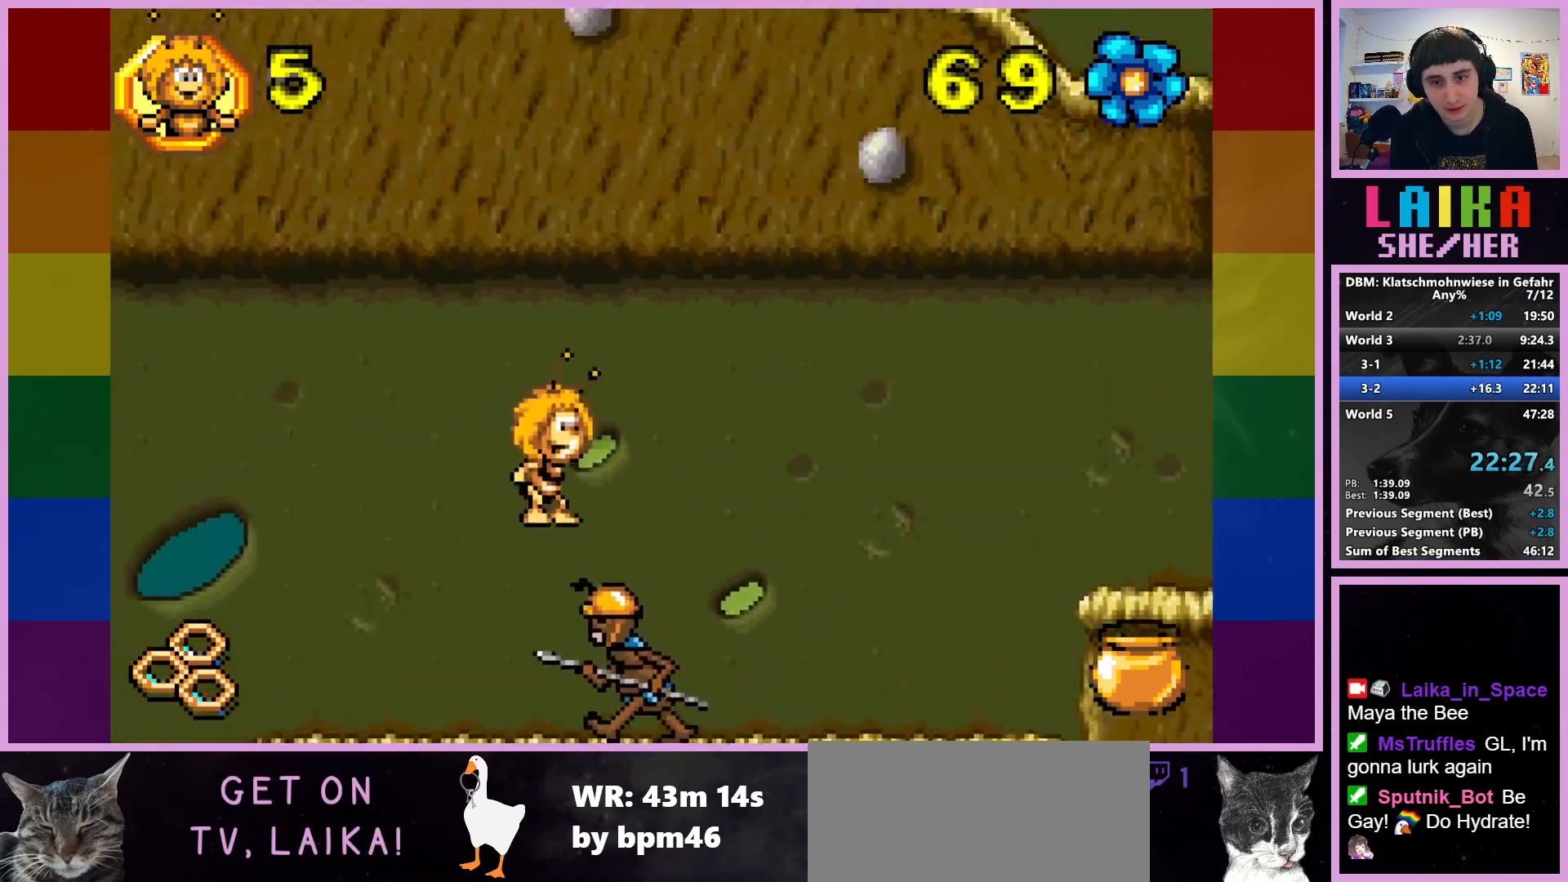
{"buttons": [], "left_stick": "right", "events": []}
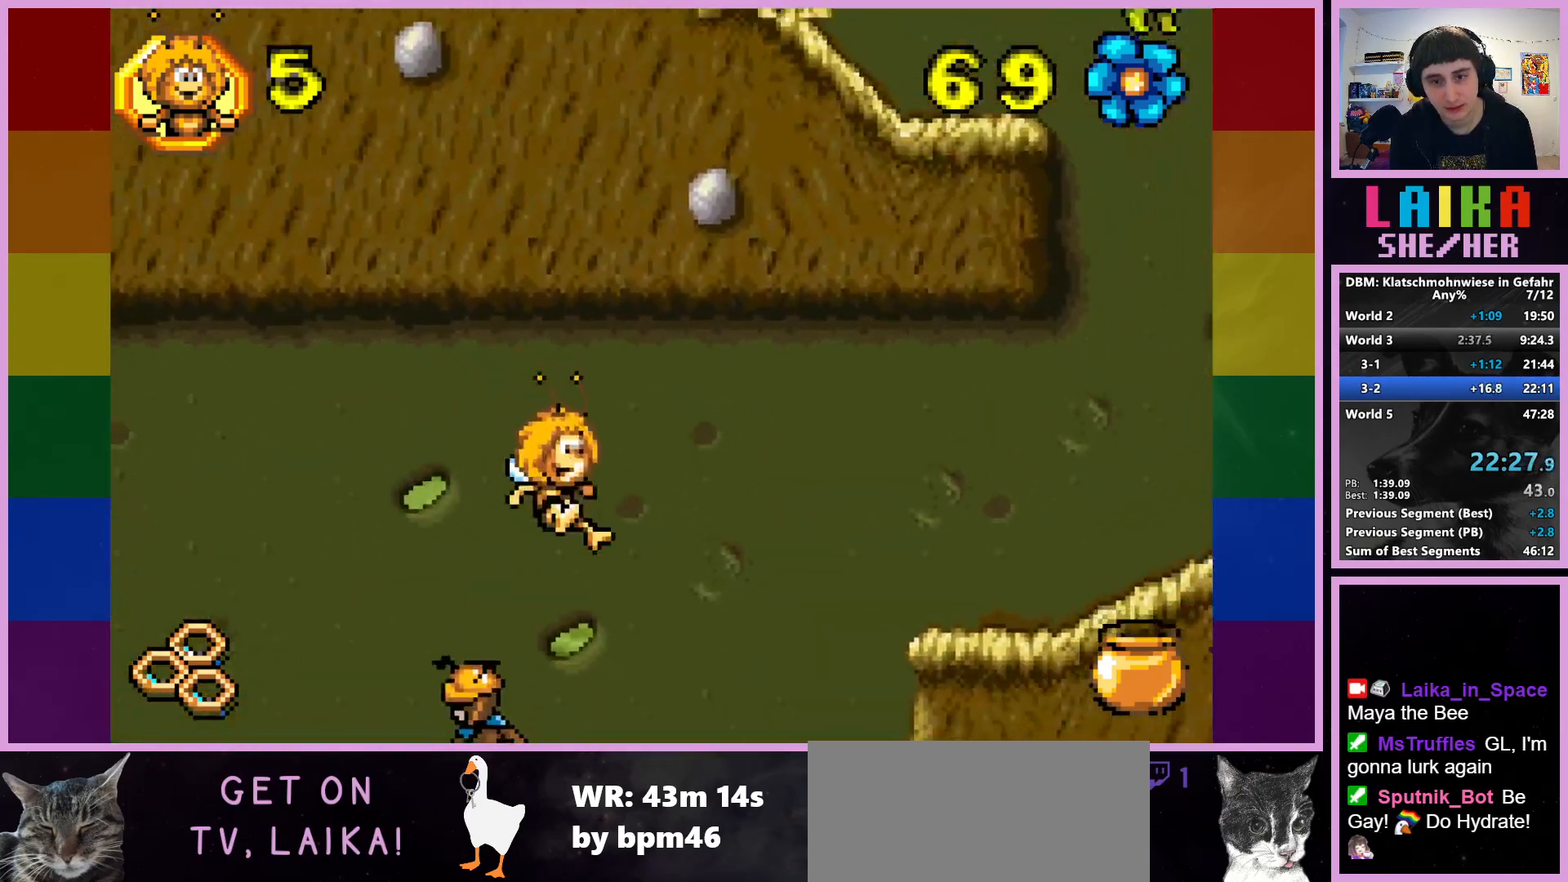
{"buttons": [], "left_stick": "right", "events": []}
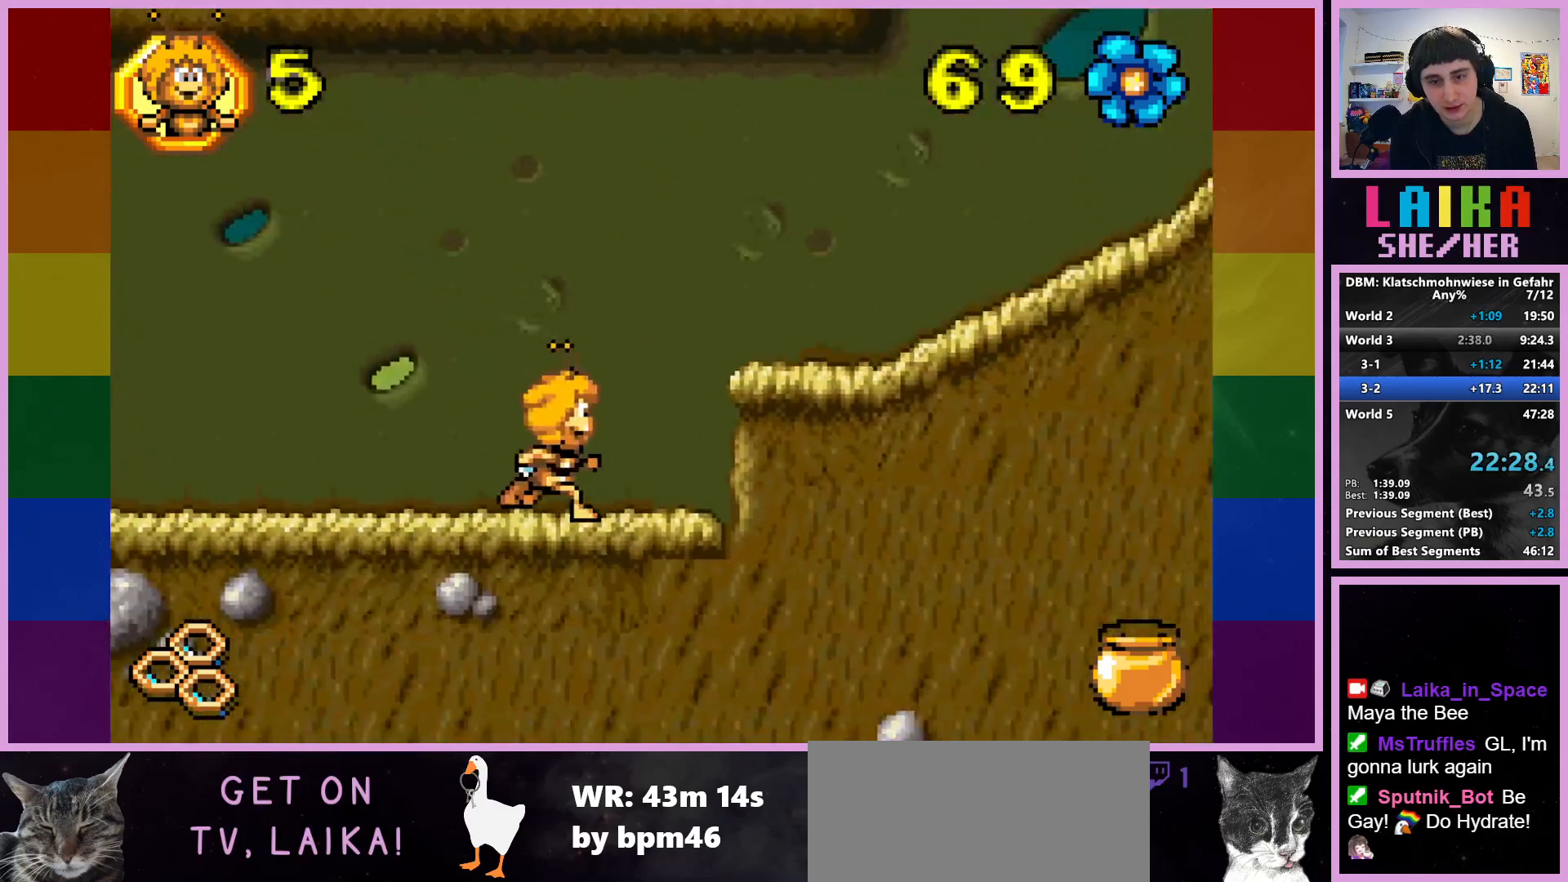
{"buttons": [], "left_stick": "right", "events": [[17, "CROSS", "down"], [167, "CROSS", "up"]]}
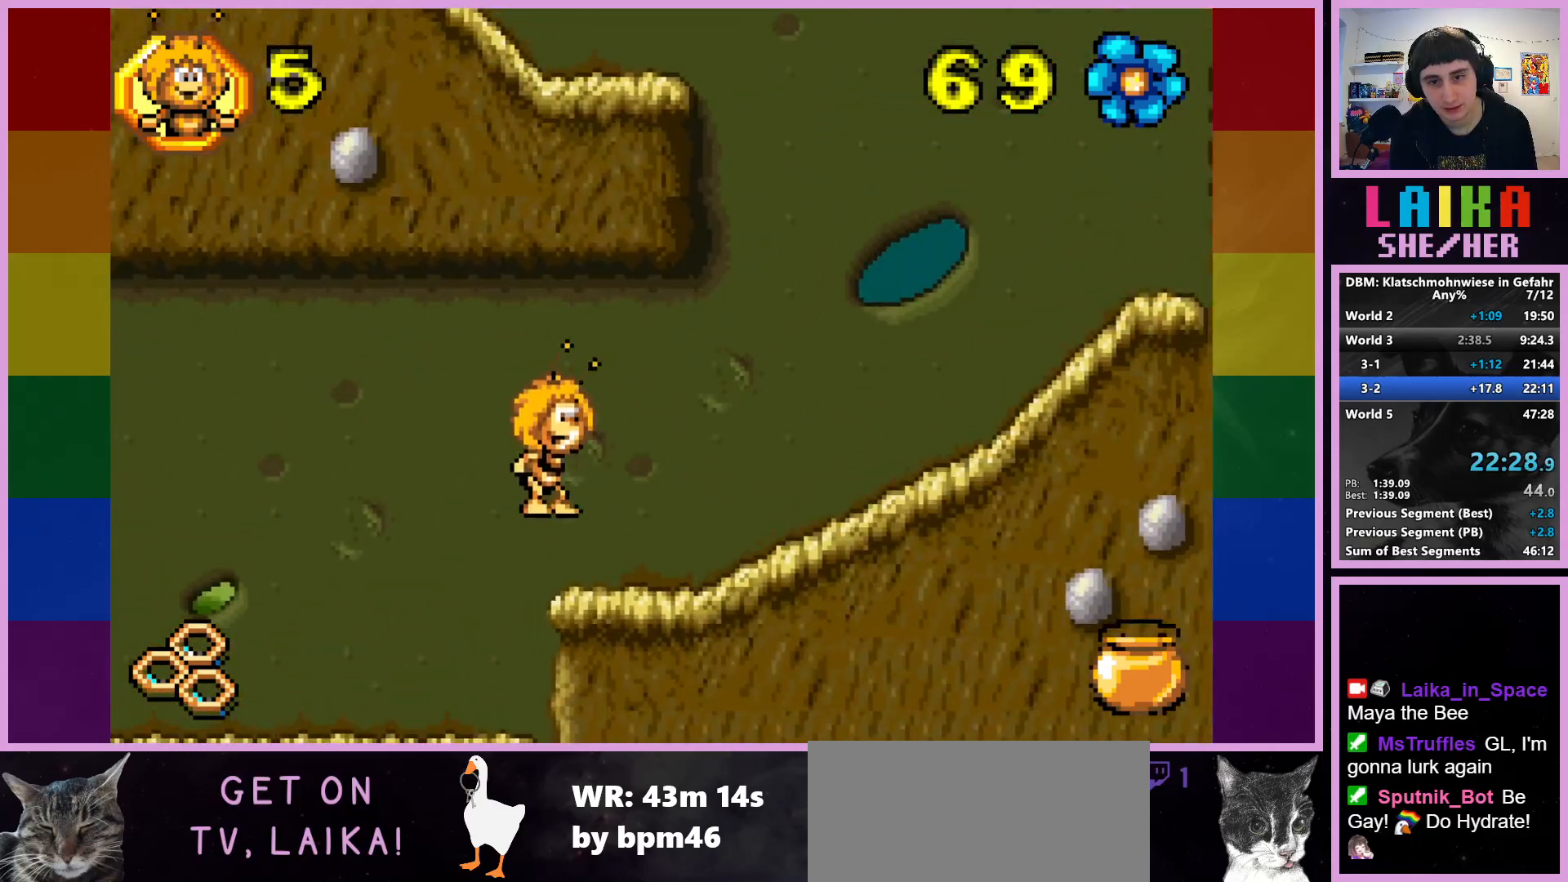
{"buttons": [], "left_stick": "right", "events": []}
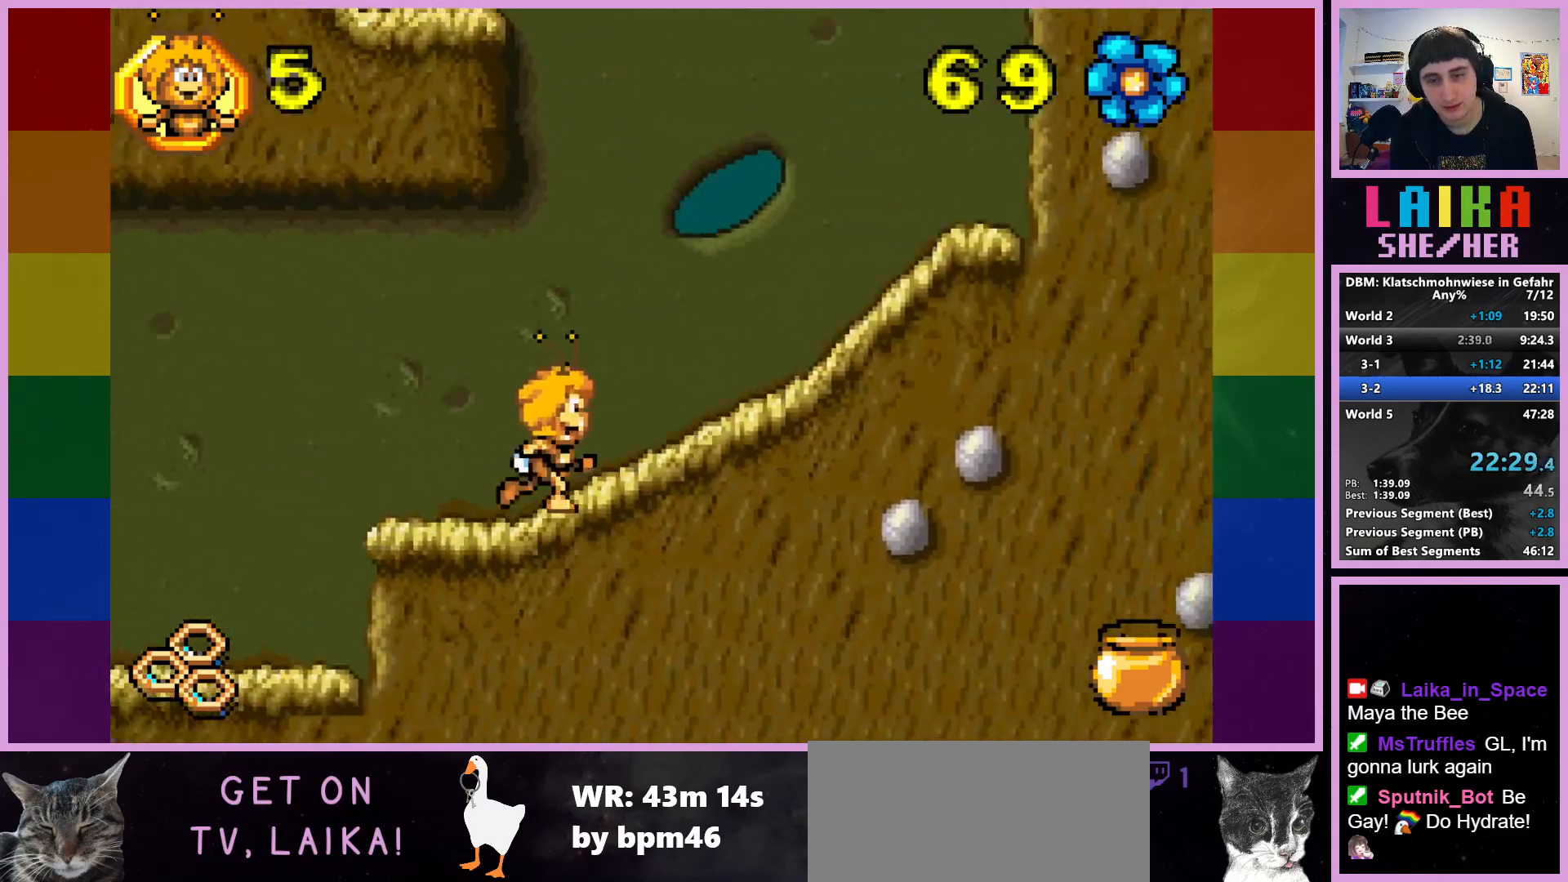
{"buttons": ["CROSS"], "left_stick": "left", "events": [[450, "CROSS", "down"], [450, "left_stick", "left"]]}
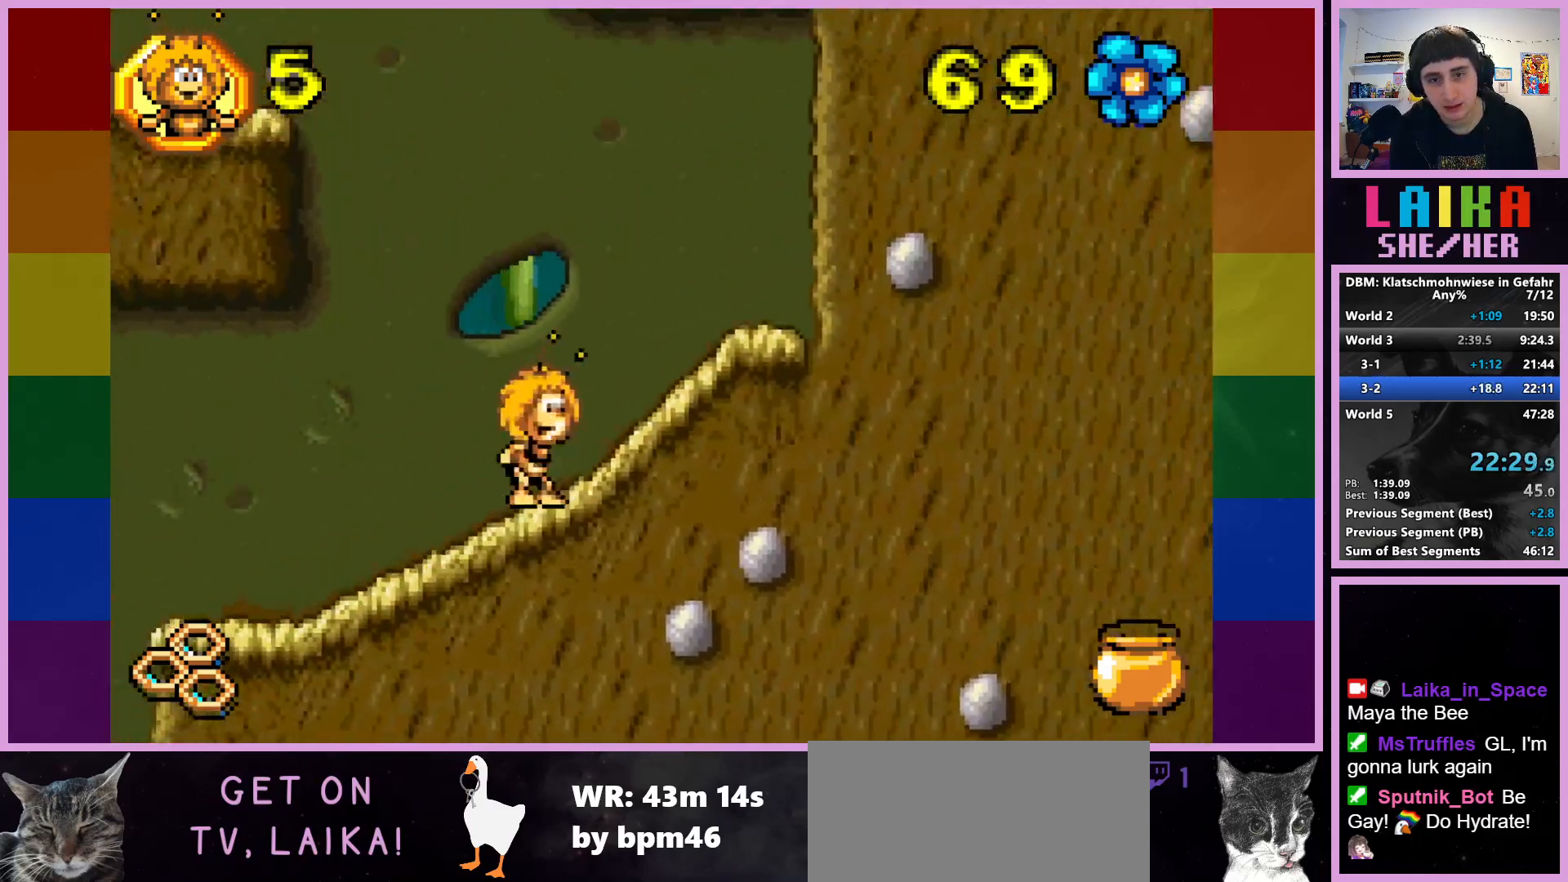
{"buttons": ["CIRCLE"], "left_stick": "left", "events": [[217, "CROSS", "up"], [333, "CIRCLE", "down"]]}
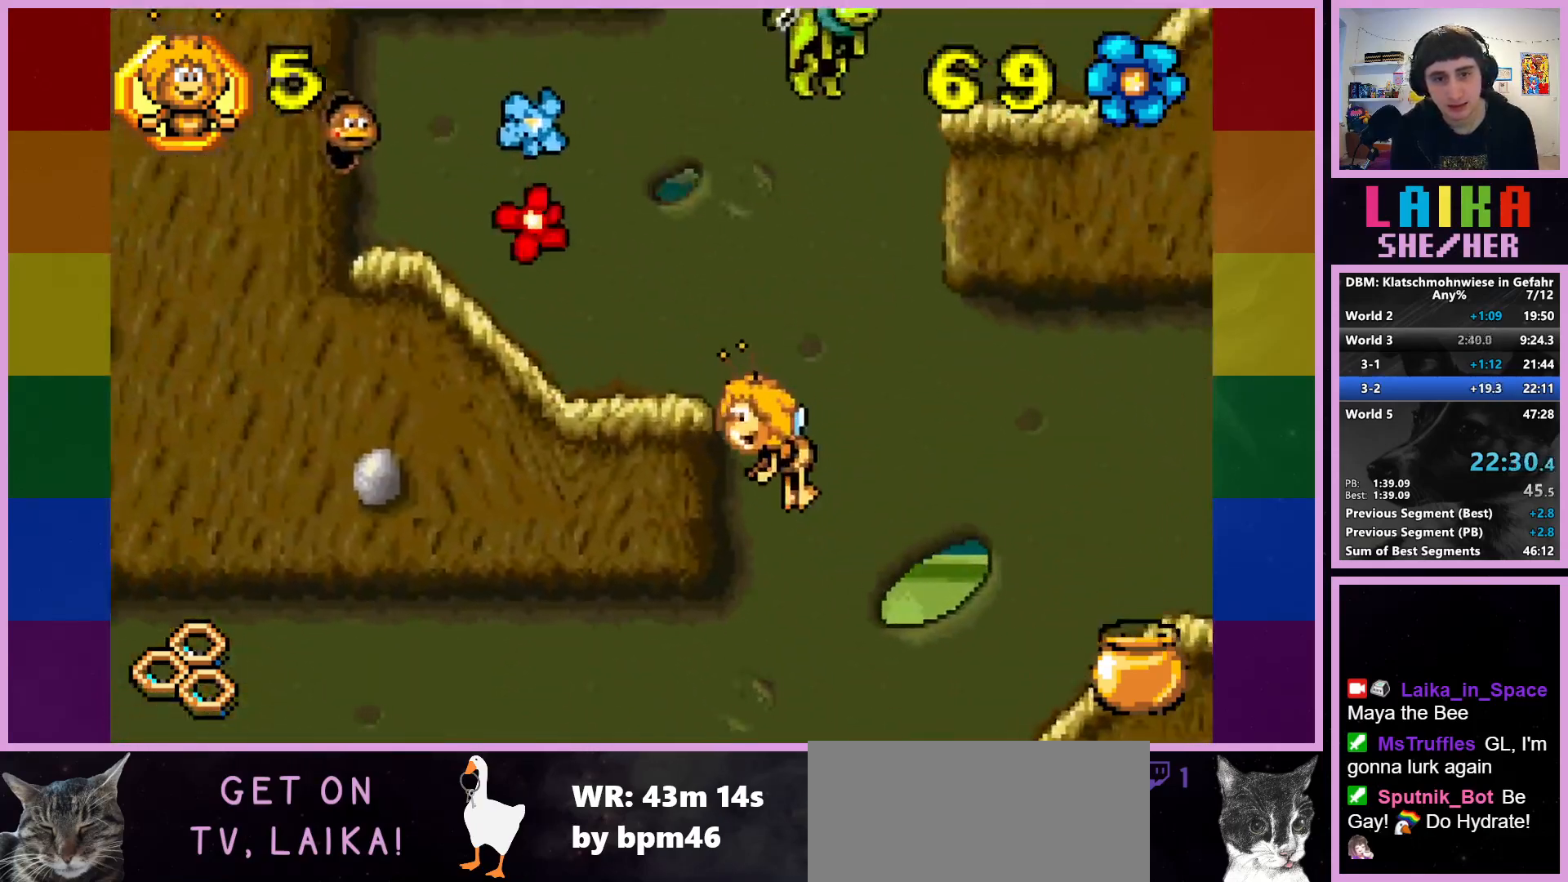
{"buttons": [], "left_stick": "center", "events": [[367, "CIRCLE", "up"], [417, "left_stick", "center"]]}
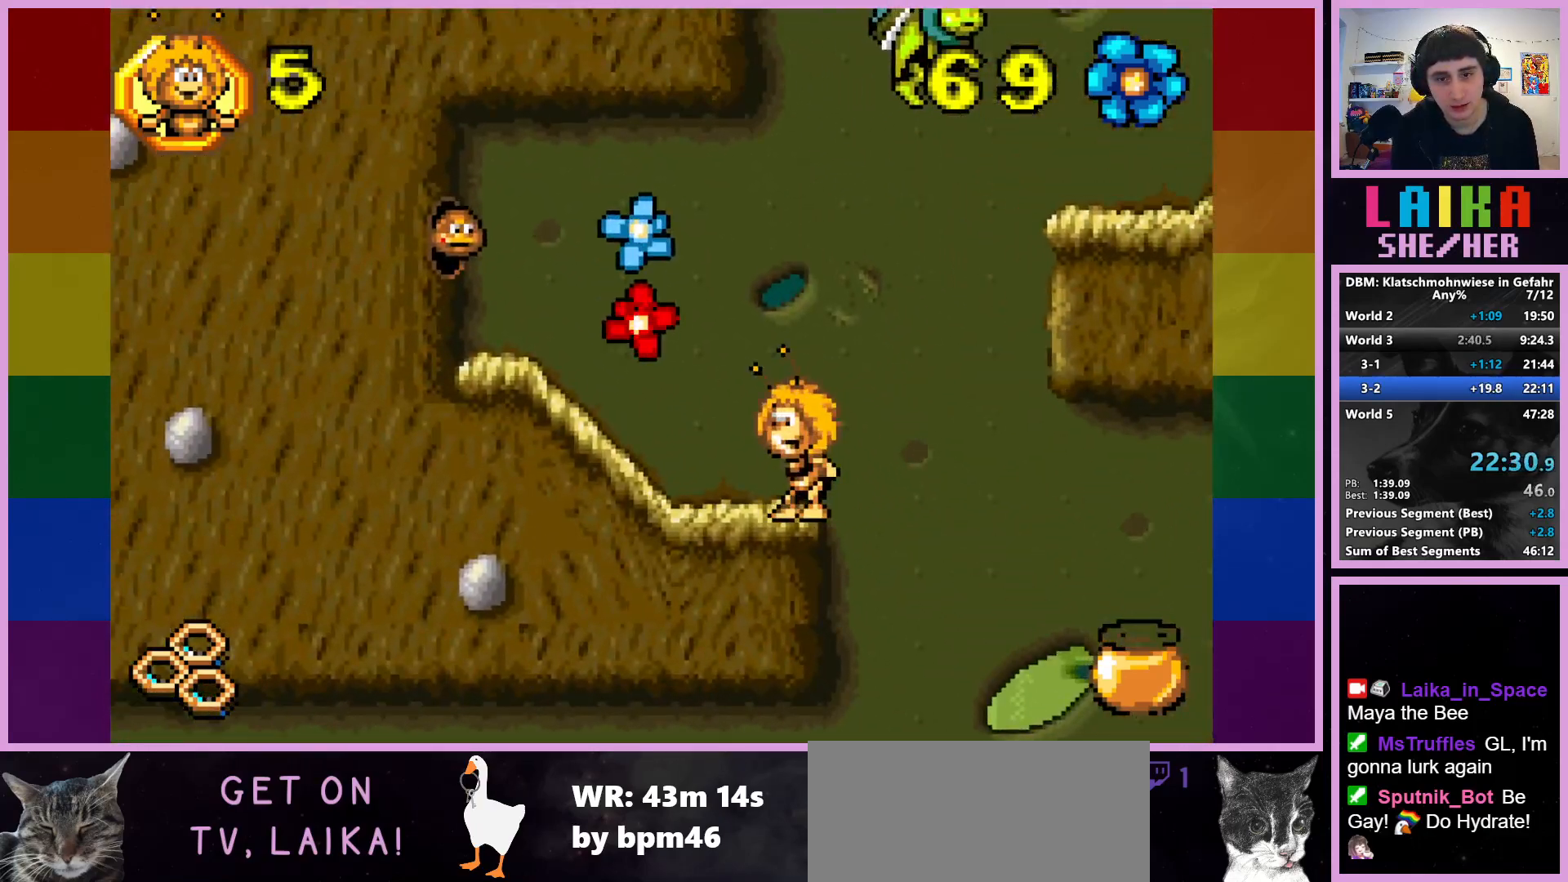
{"buttons": [], "left_stick": "right", "events": [[117, "left_stick", "right"], [200, "CROSS", "down"], [350, "CROSS", "up"]]}
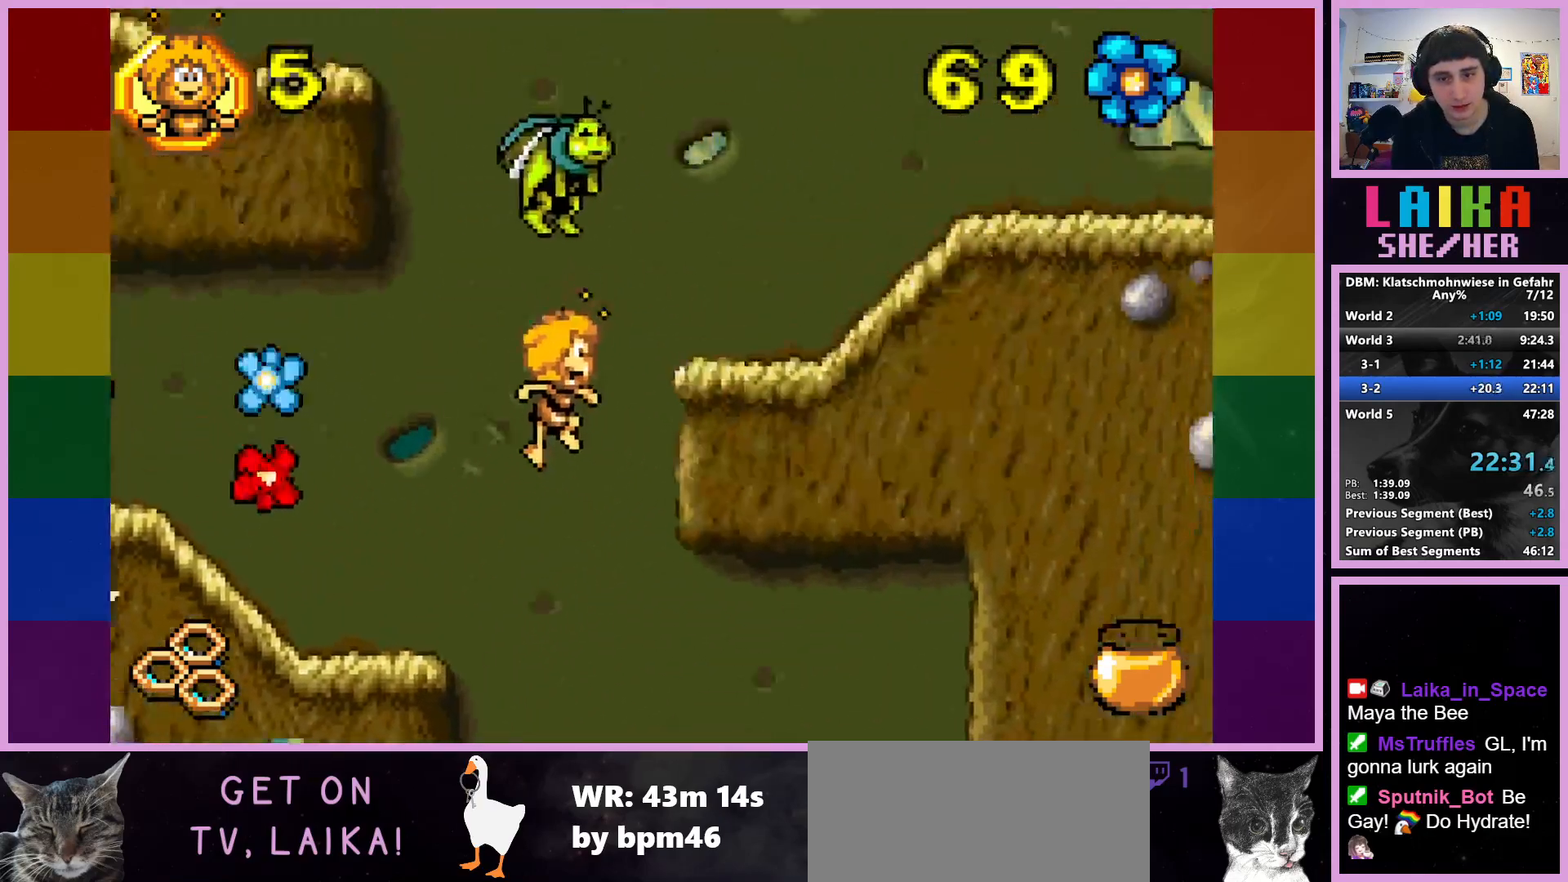
{"buttons": [], "left_stick": "right", "events": [[50, "CIRCLE", "down"], [400, "CIRCLE", "up"]]}
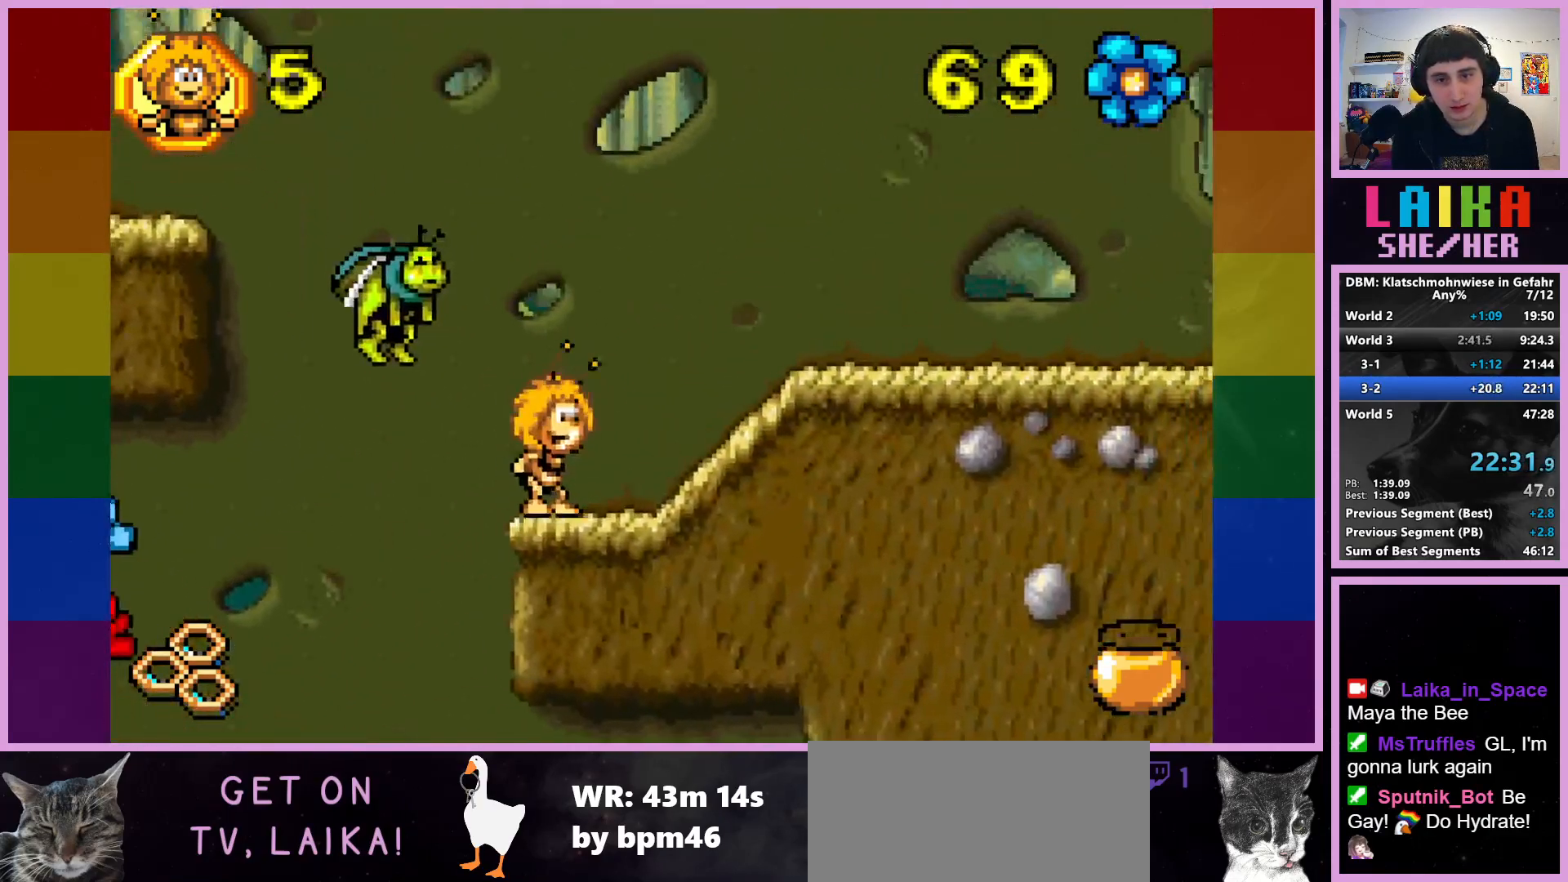
{"buttons": [], "left_stick": "right", "events": []}
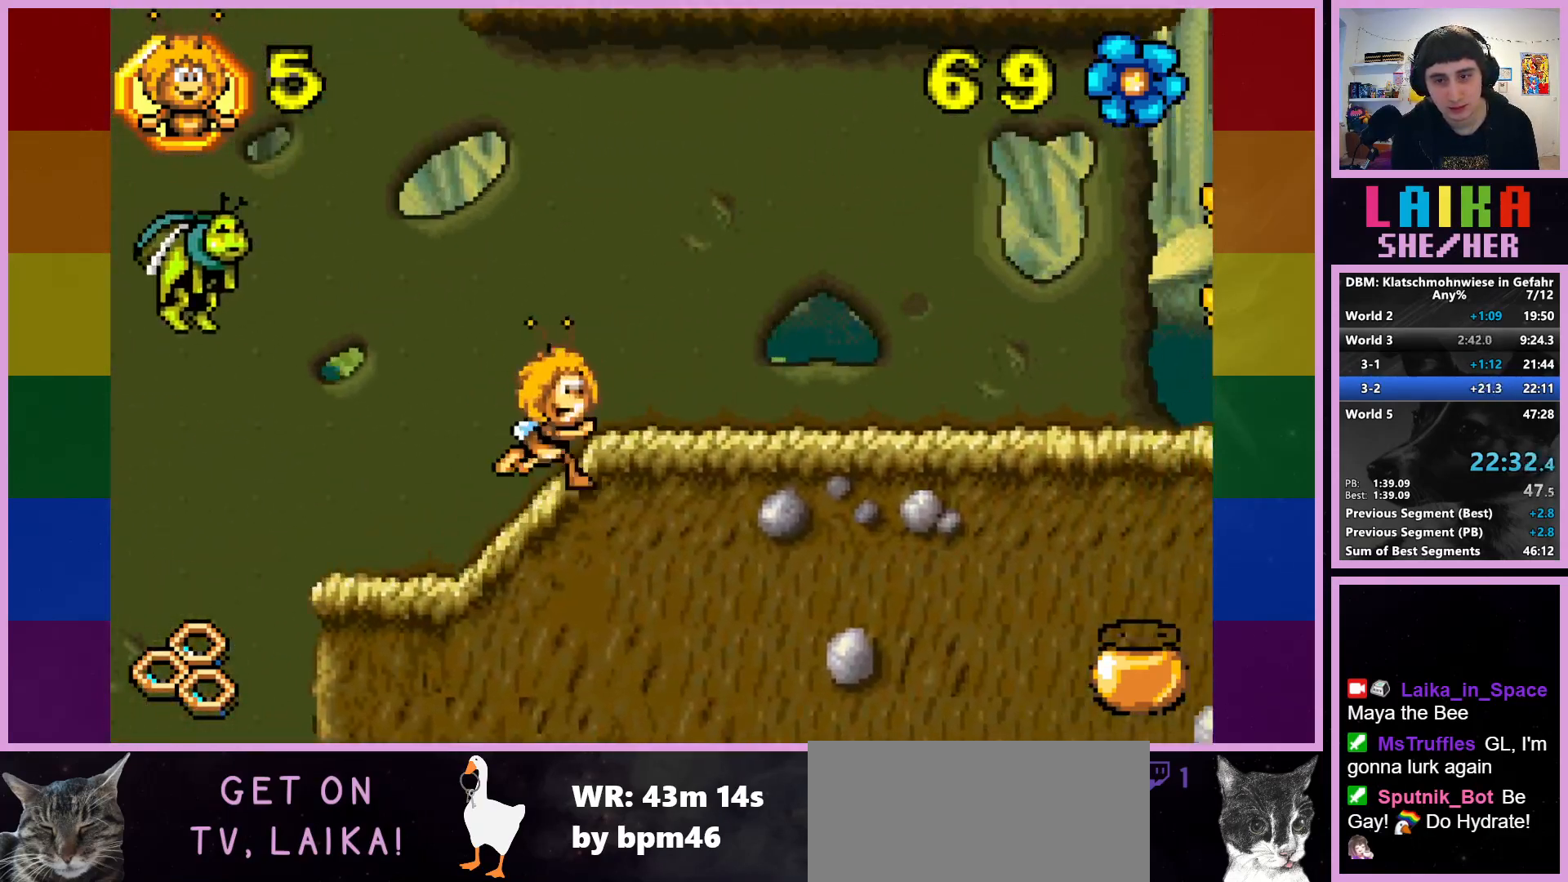
{"buttons": [], "left_stick": "right", "events": []}
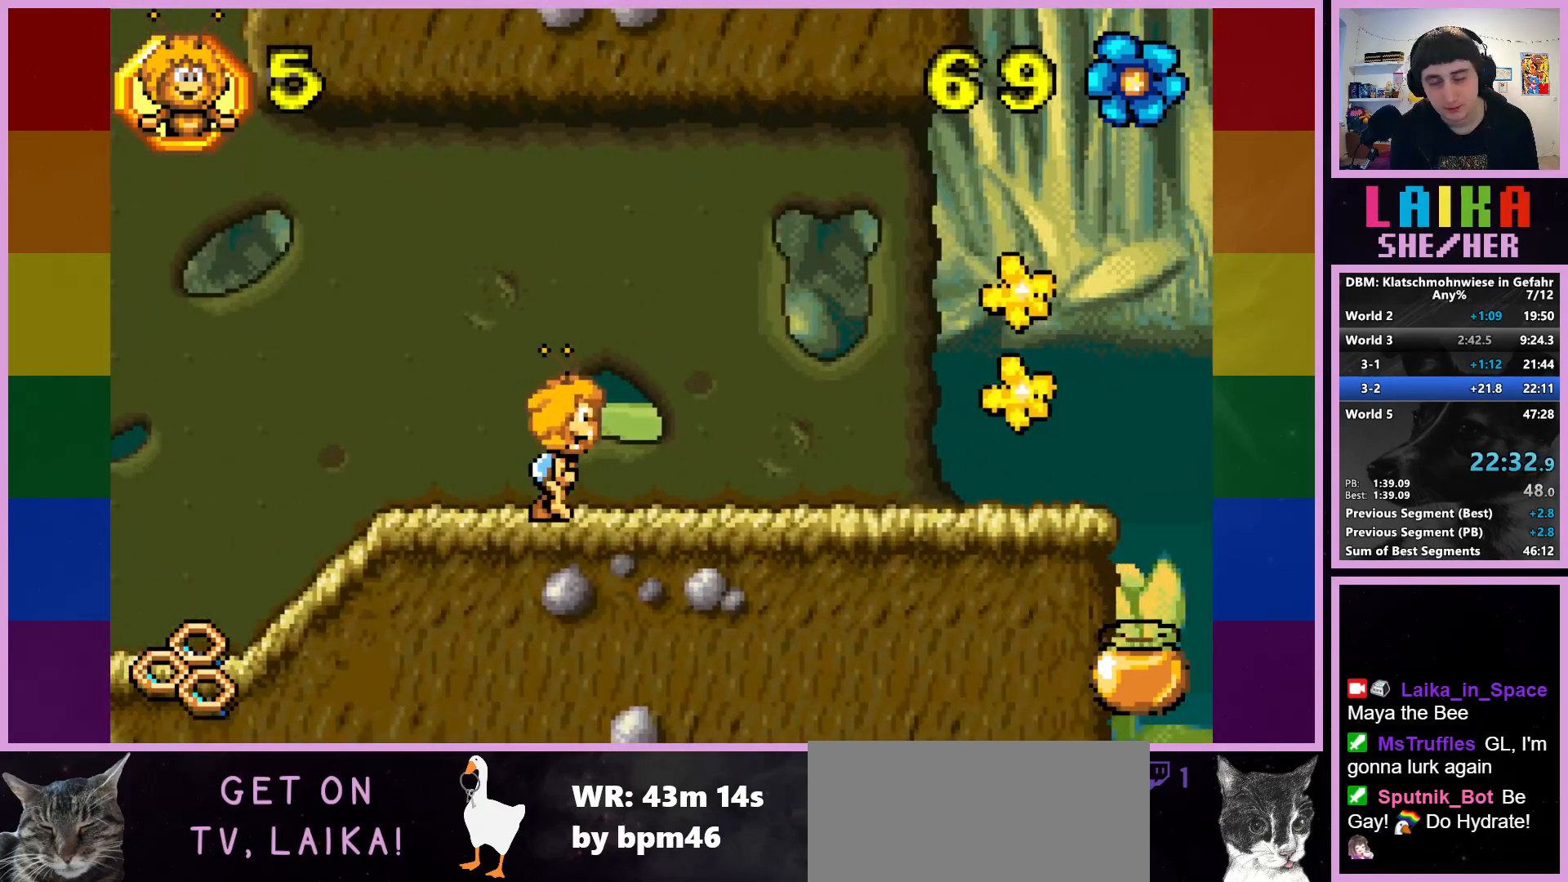
{"buttons": [], "left_stick": "right", "events": []}
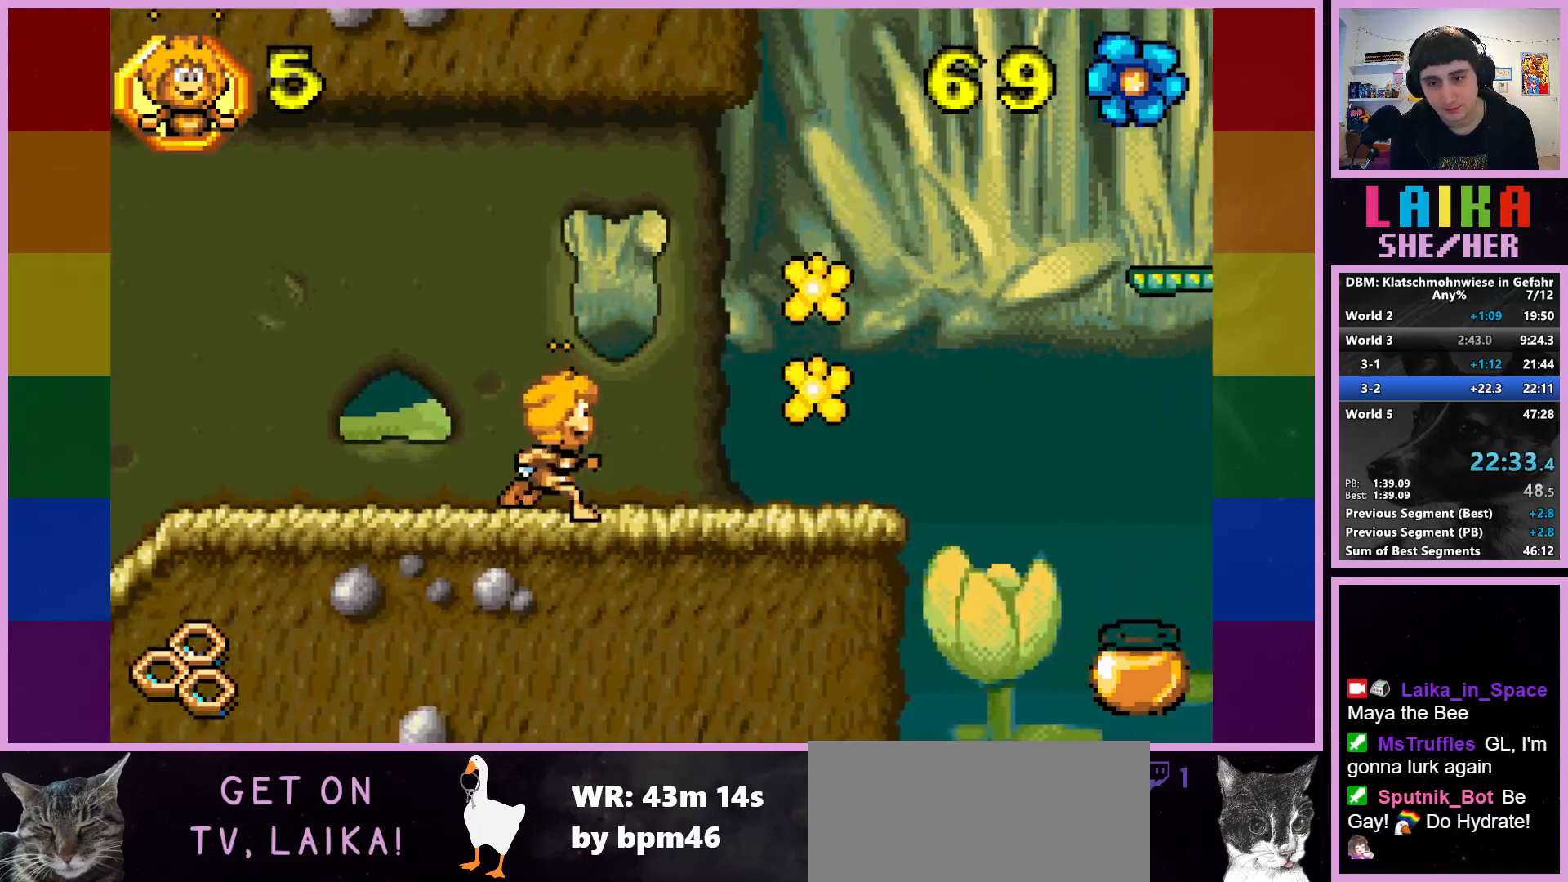
{"buttons": [], "left_stick": "right", "events": []}
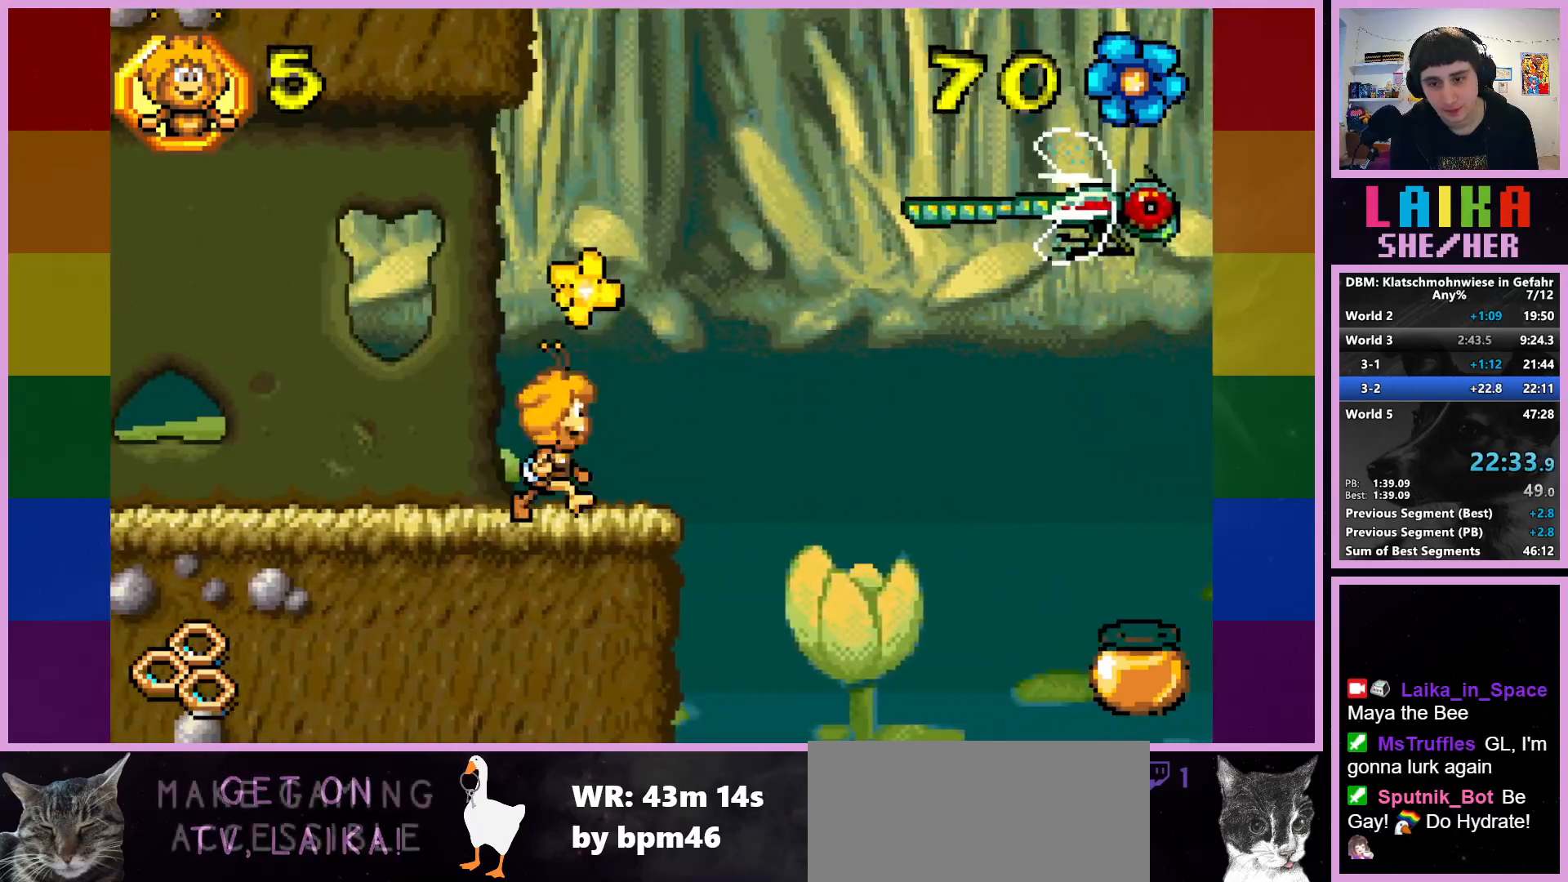
{"buttons": [], "left_stick": "right", "events": []}
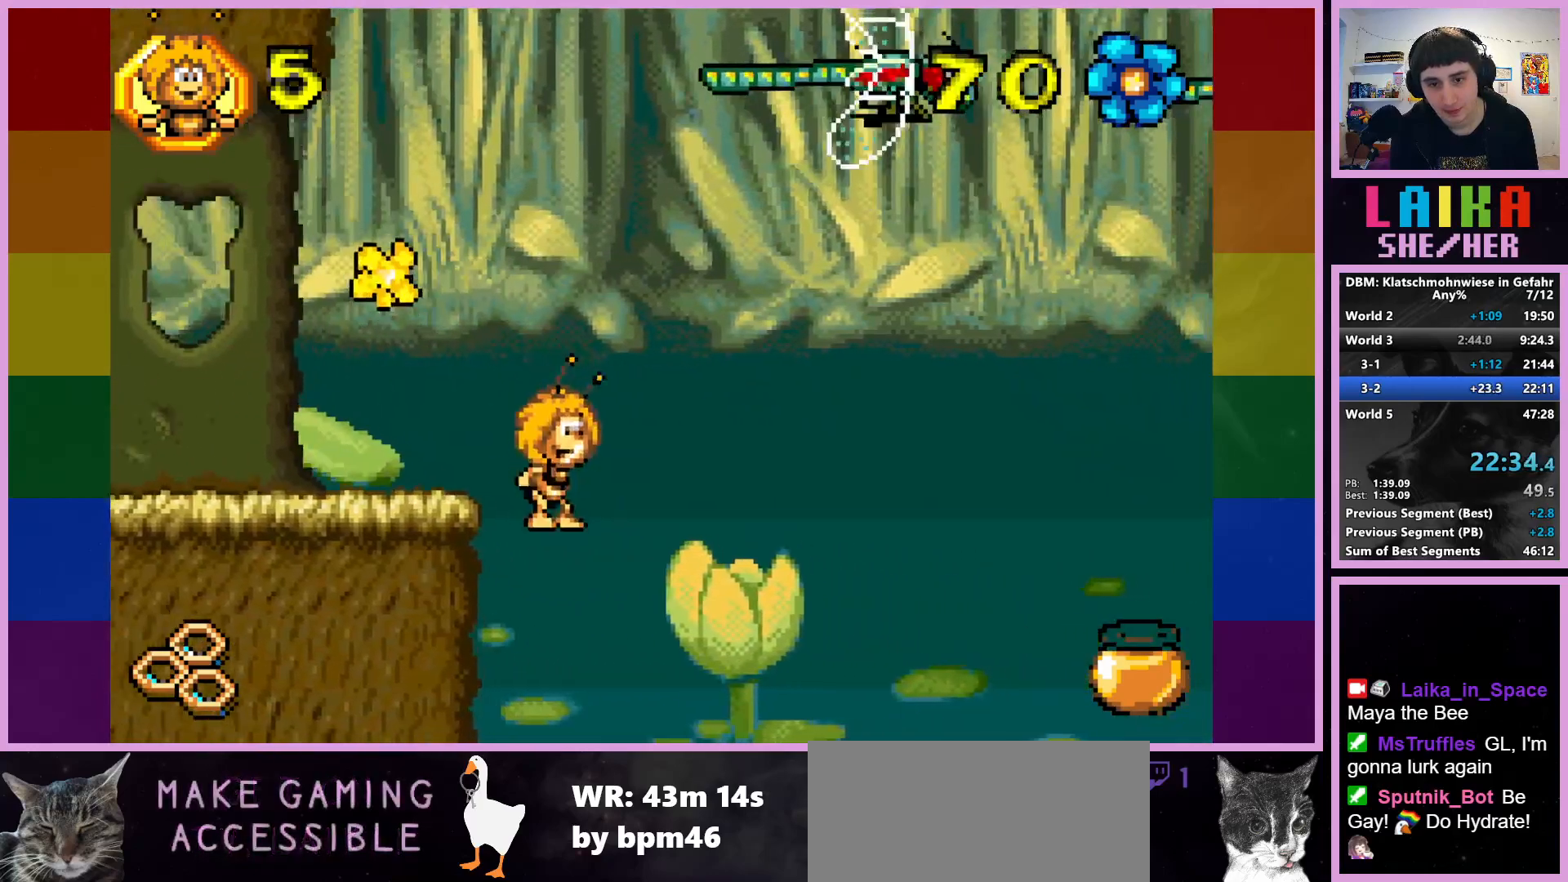
{"buttons": [], "left_stick": "right", "events": []}
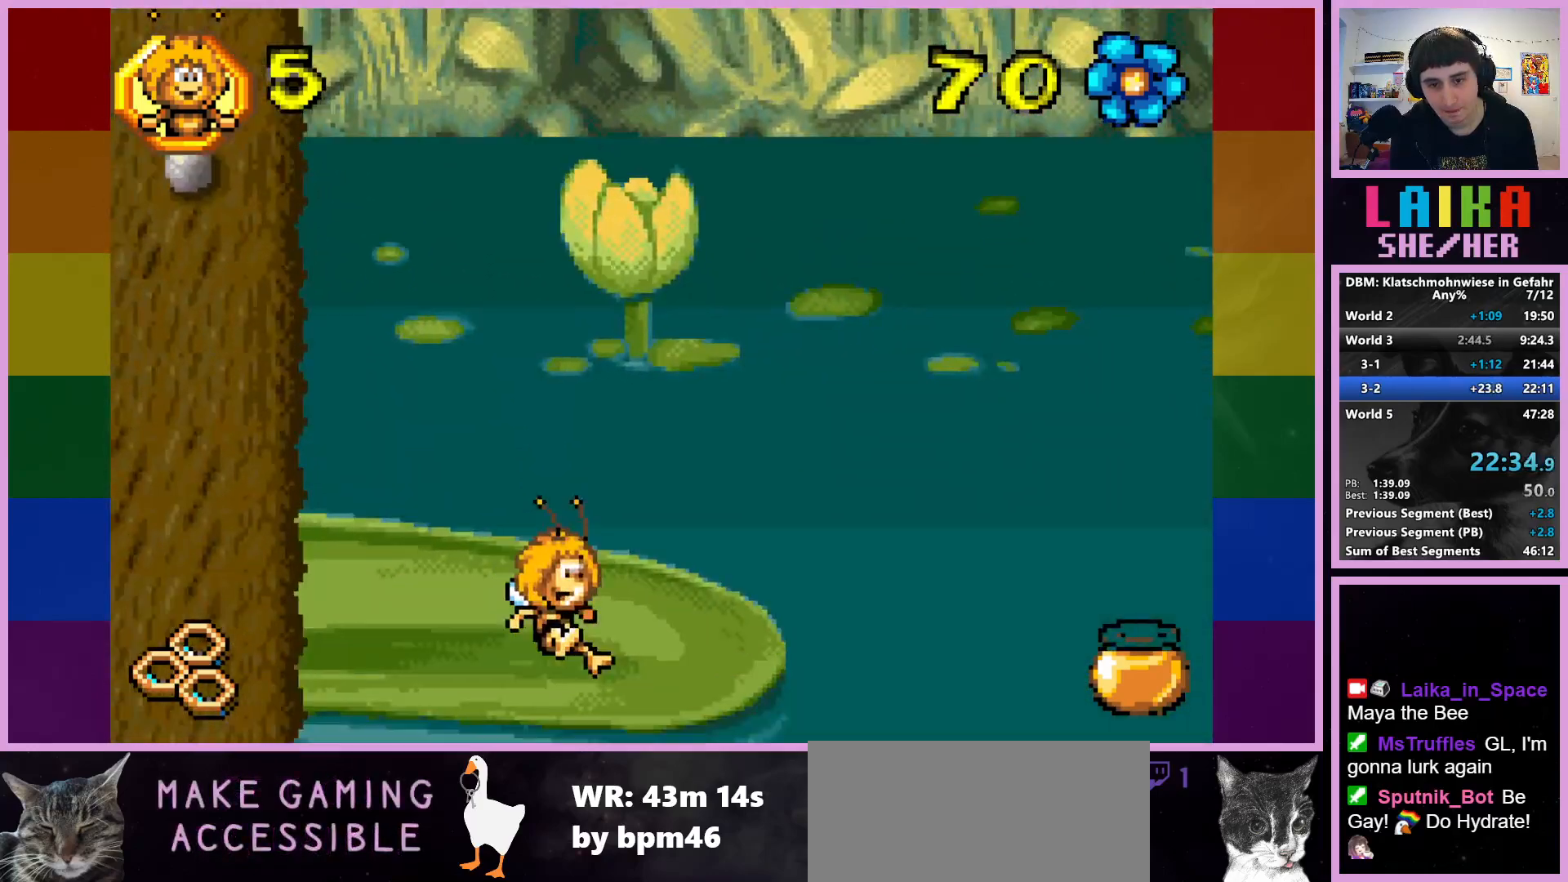
{"buttons": [], "left_stick": "right", "events": []}
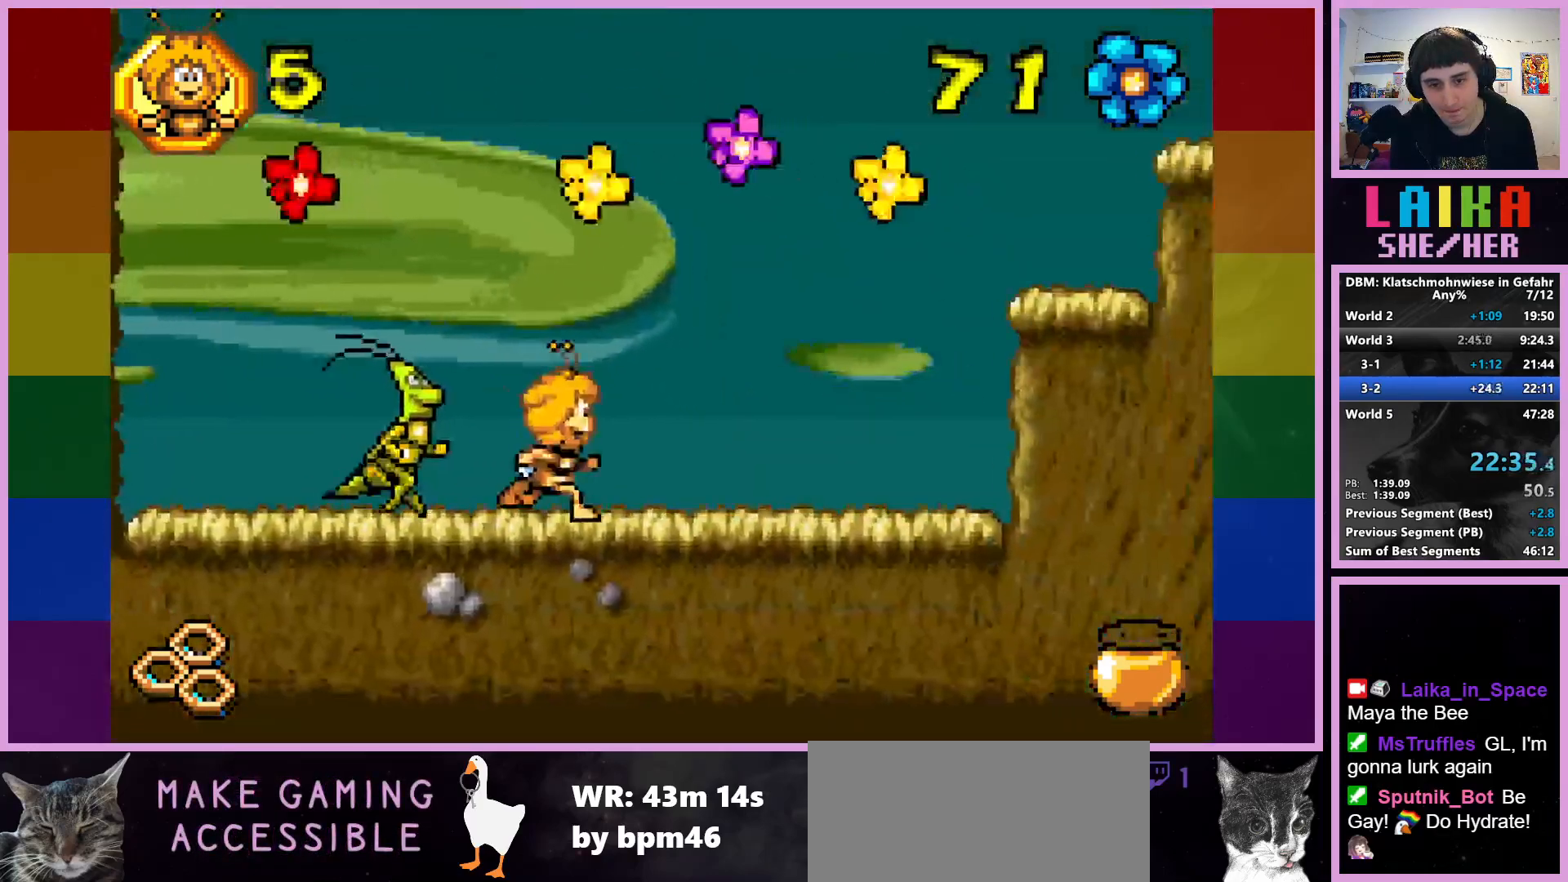
{"buttons": [], "left_stick": "right", "events": []}
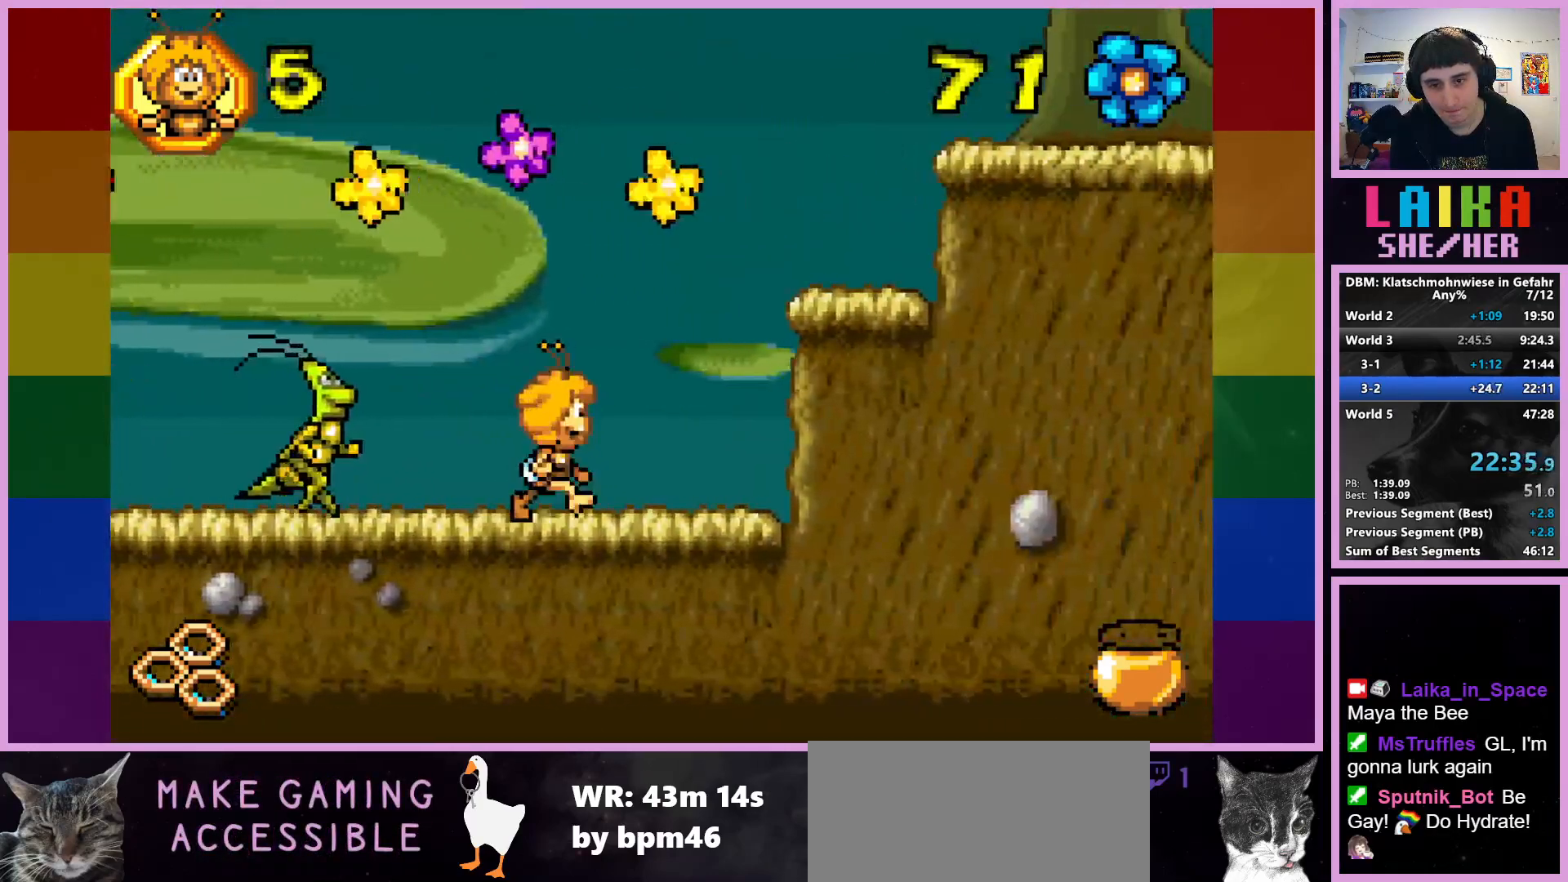
{"buttons": [], "left_stick": "right", "events": [[67, "CROSS", "down"], [333, "CROSS", "up"]]}